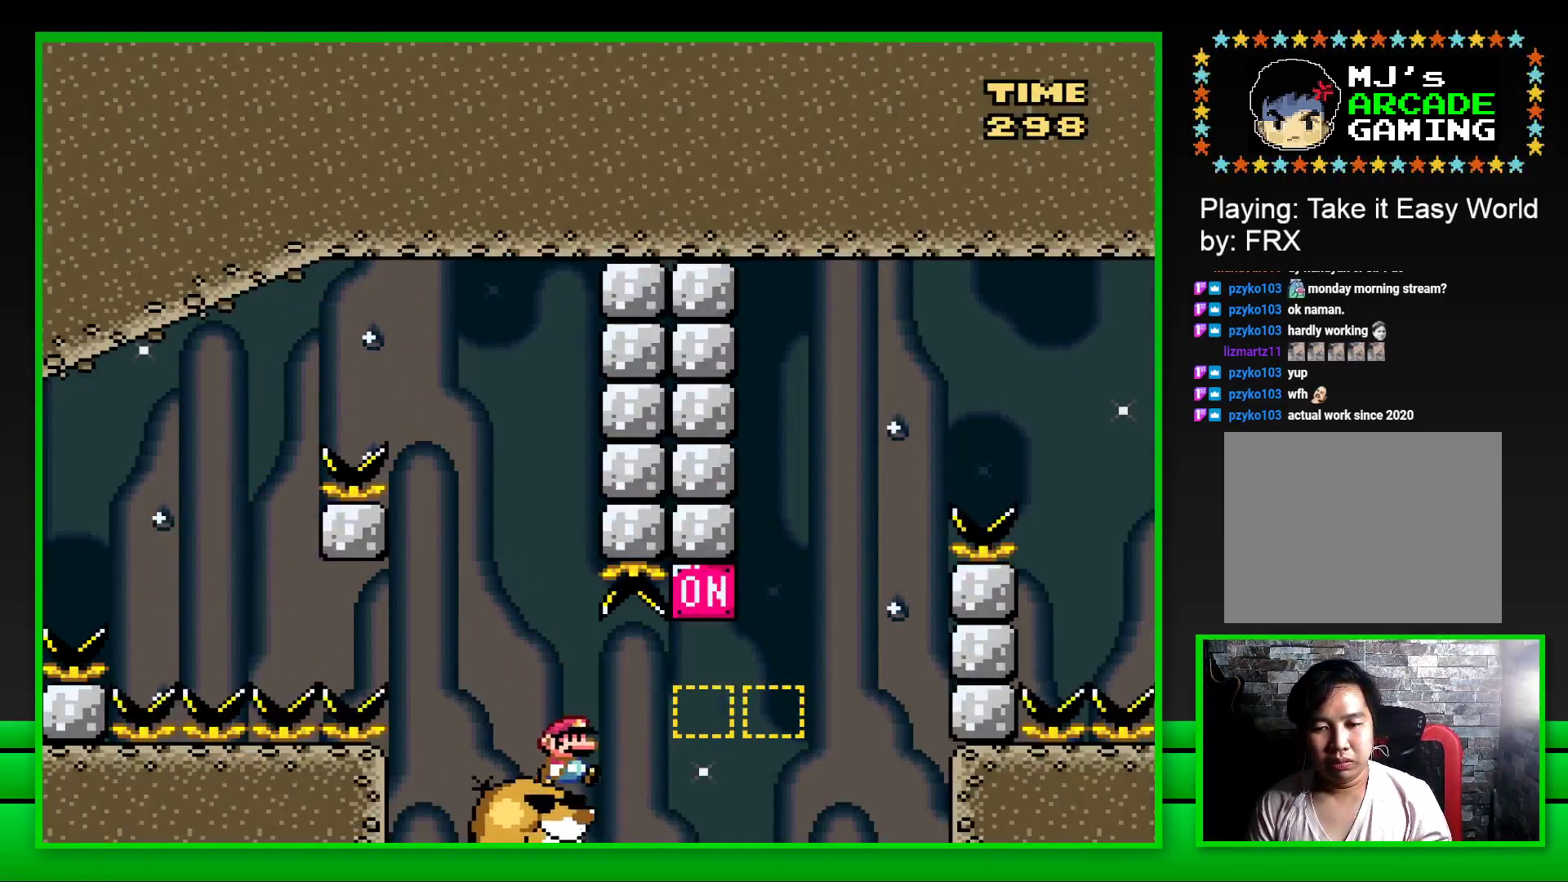
Gameplay with a controller (PlayStation layout); each line is a JSON object with the inputs held at the frame after it. "events" lists button and stick changes between this image and that frame as [ms after this image, input, new state], when the widget could be followed in between.
{"buttons": ["CROSS", "SQUARE", "DPAD_RIGHT"], "left_stick": "center", "right_stick": "center", "events": [[117, "CROSS", "down"], [350, "CROSS", "up"], [450, "CROSS", "down"]]}
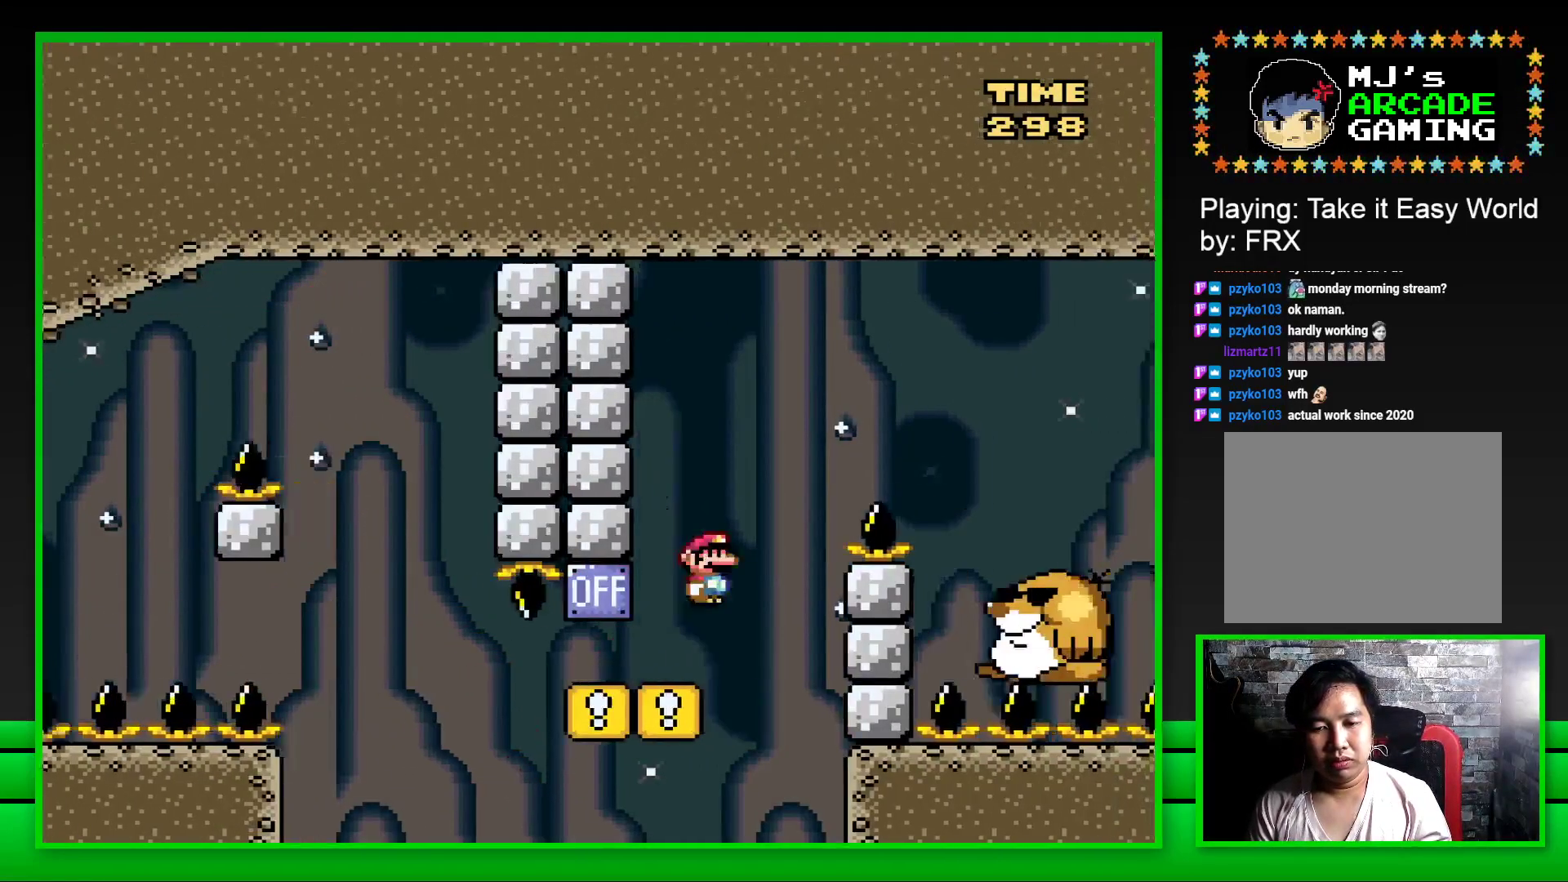
{"buttons": ["SQUARE"], "left_stick": "center", "right_stick": "center", "events": [[367, "CROSS", "up"], [483, "DPAD_RIGHT", "up"]]}
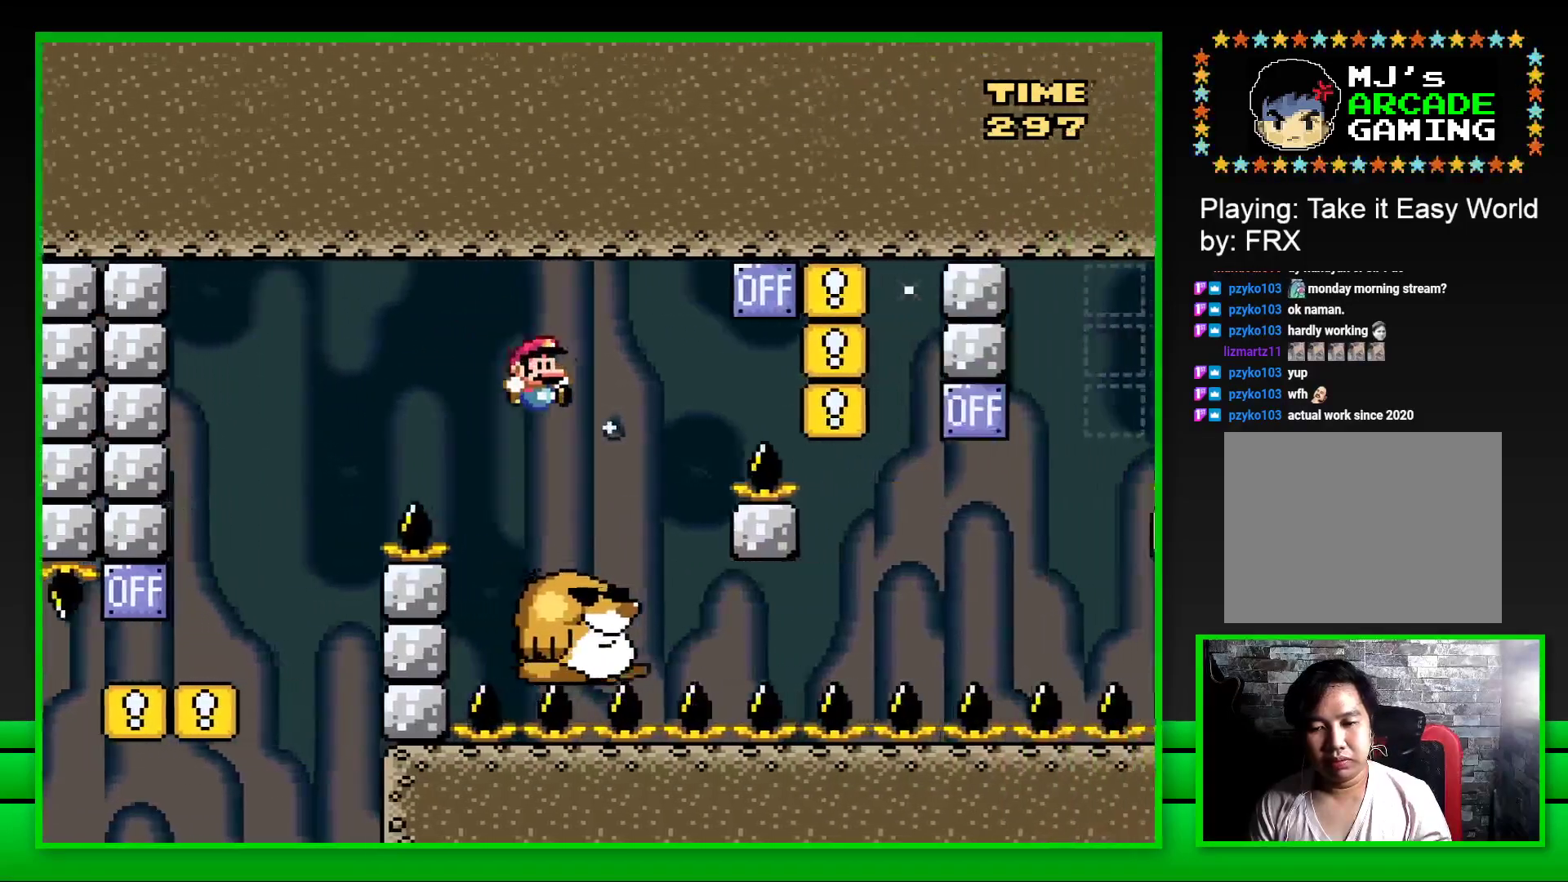
{"buttons": ["CROSS", "SQUARE", "DPAD_RIGHT"], "left_stick": "center", "right_stick": "center", "events": [[83, "DPAD_LEFT", "down"], [217, "DPAD_LEFT", "up"], [383, "DPAD_RIGHT", "down"], [417, "CROSS", "down"]]}
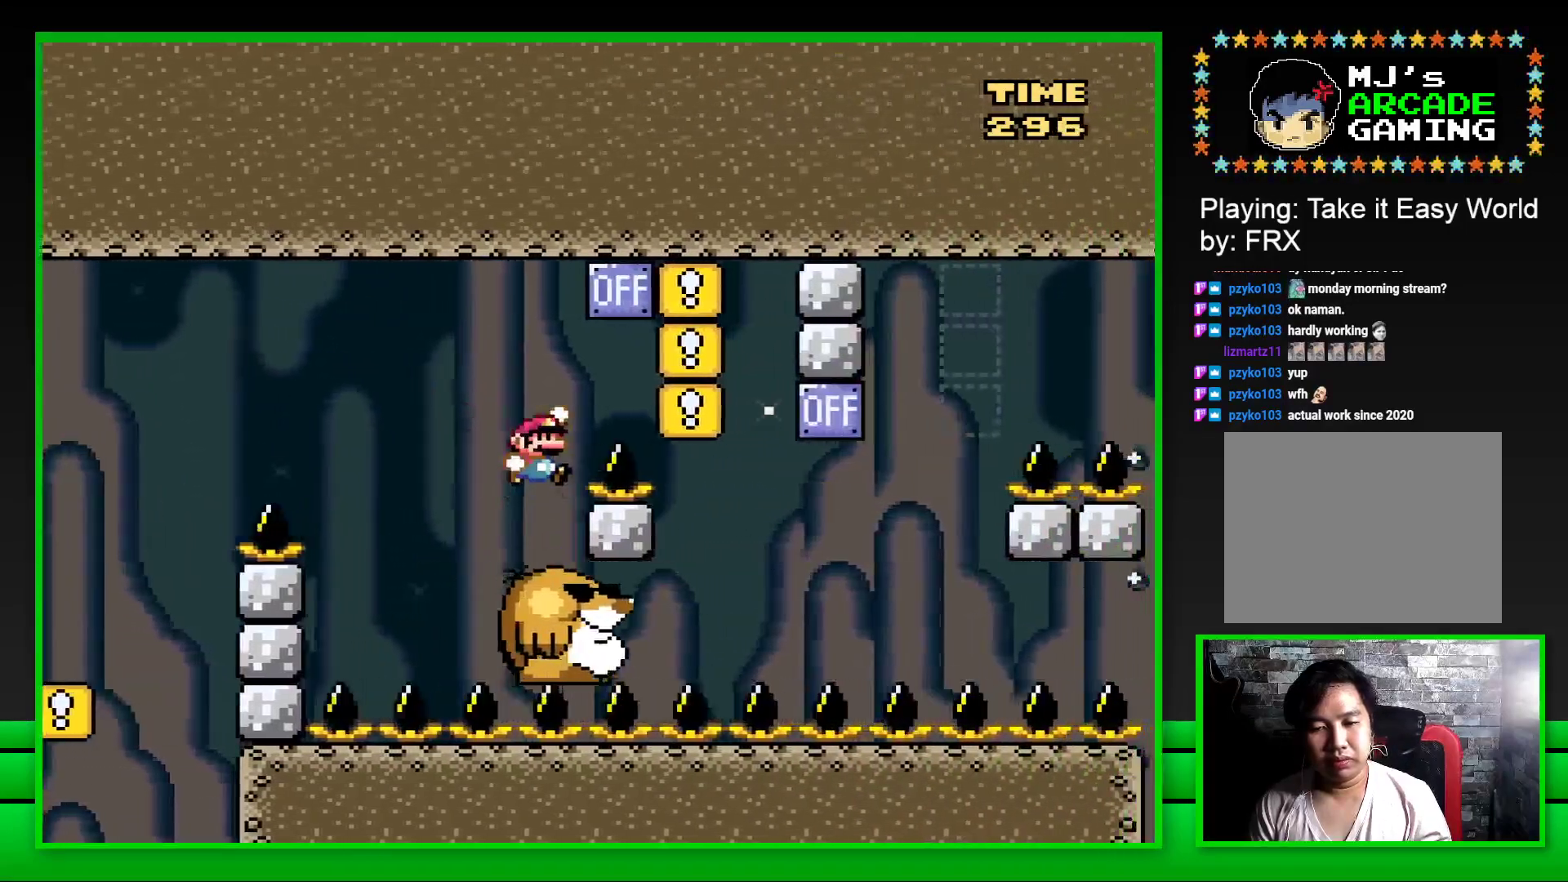
{"buttons": ["SQUARE"], "left_stick": "center", "right_stick": "center", "events": [[250, "CROSS", "up"], [267, "DPAD_RIGHT", "up"], [350, "DPAD_LEFT", "down"], [483, "DPAD_LEFT", "up"]]}
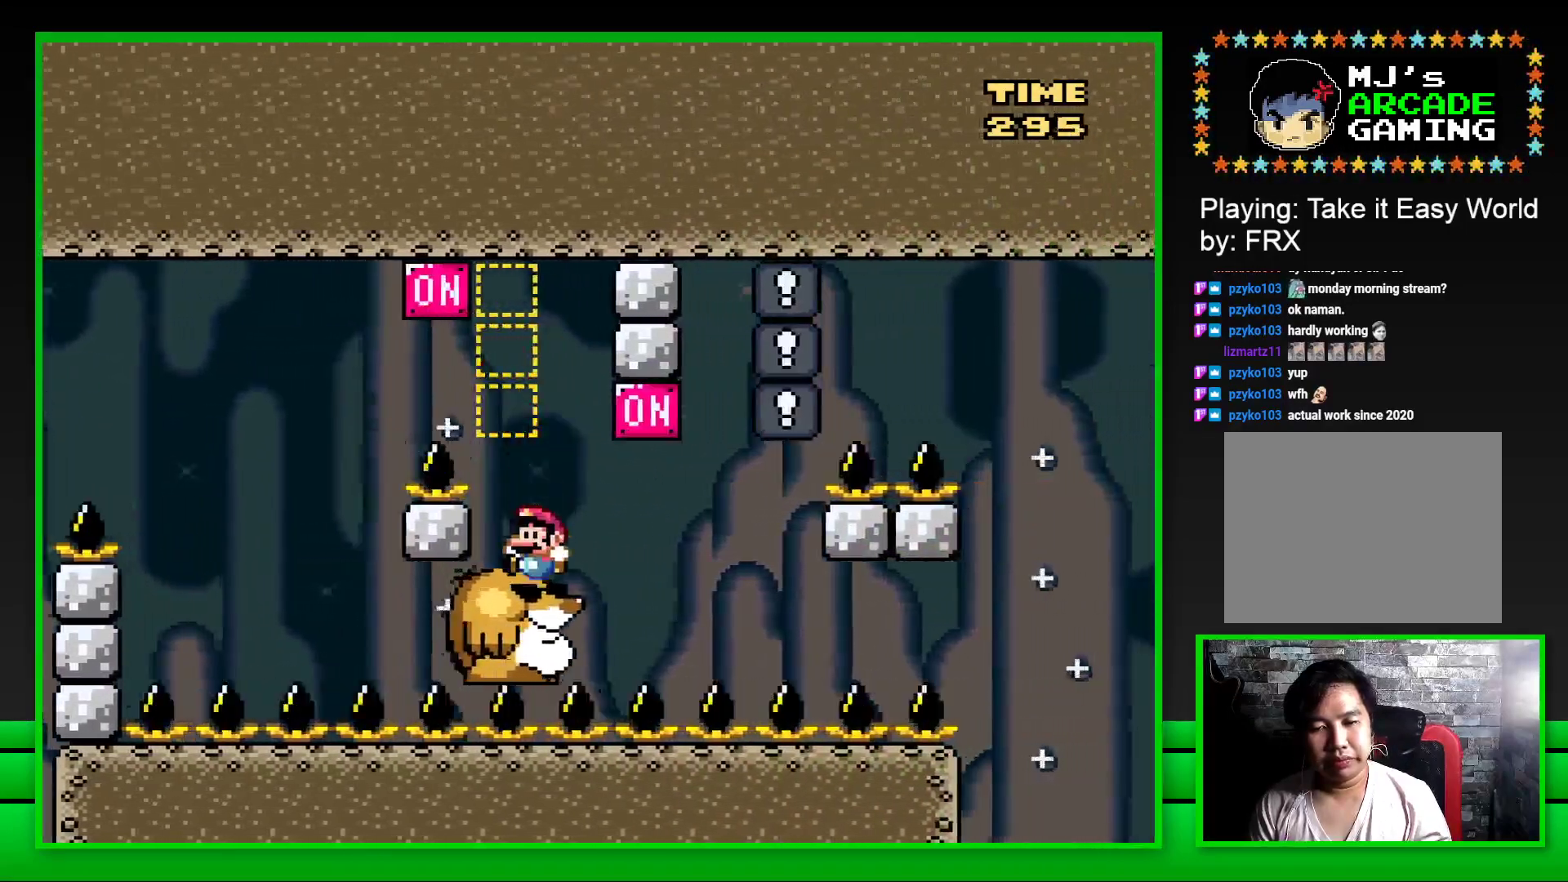
{"buttons": ["SQUARE", "DPAD_LEFT"], "left_stick": "center", "right_stick": "center", "events": [[250, "DPAD_RIGHT", "down"], [333, "CROSS", "down"], [433, "DPAD_RIGHT", "up"], [467, "CROSS", "up"], [500, "DPAD_LEFT", "down"]]}
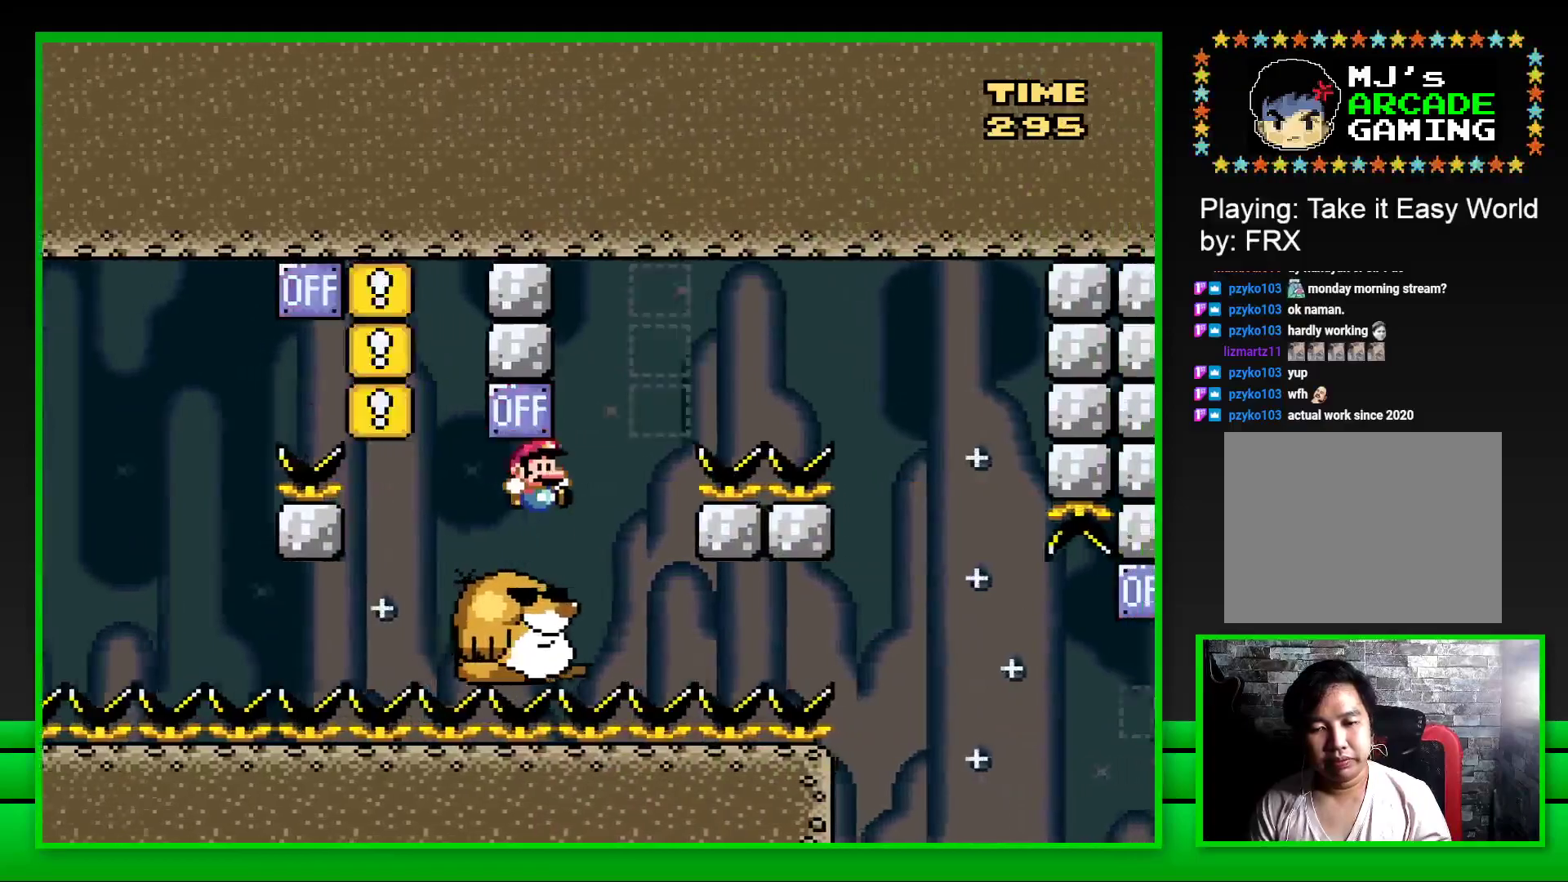
{"buttons": ["CROSS", "SQUARE", "DPAD_RIGHT"], "left_stick": "center", "right_stick": "center", "events": [[133, "DPAD_LEFT", "up"], [450, "DPAD_RIGHT", "down"], [483, "CROSS", "down"]]}
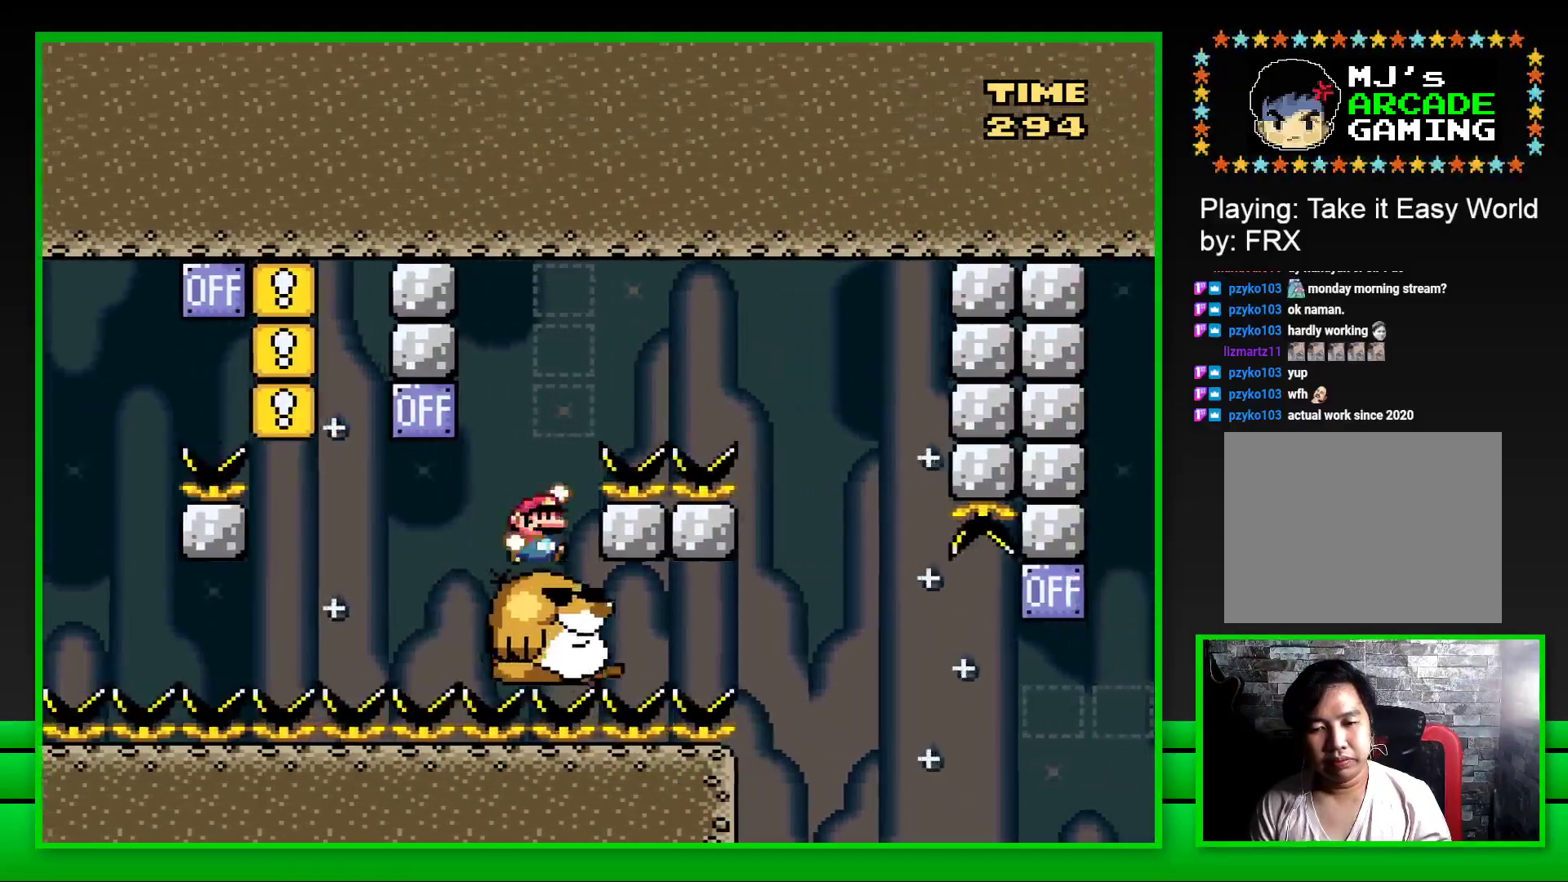
{"buttons": ["CROSS", "SQUARE"], "left_stick": "center", "right_stick": "center", "events": [[467, "DPAD_RIGHT", "up"]]}
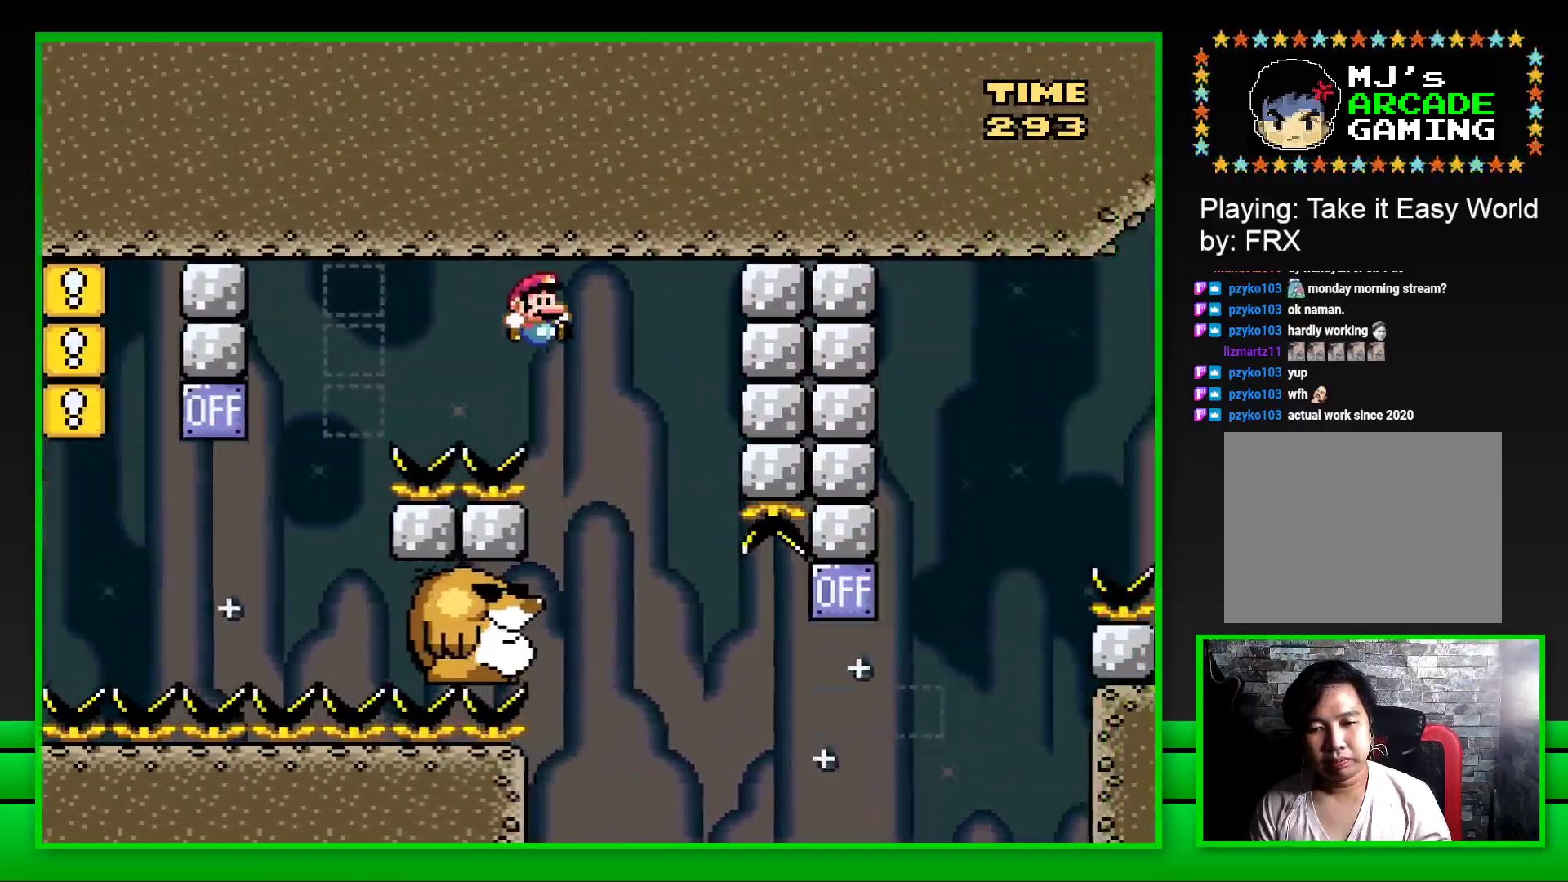
{"buttons": ["SQUARE"], "left_stick": "center", "right_stick": "center", "events": [[33, "CROSS", "up"], [33, "DPAD_LEFT", "down"], [250, "DPAD_LEFT", "up"]]}
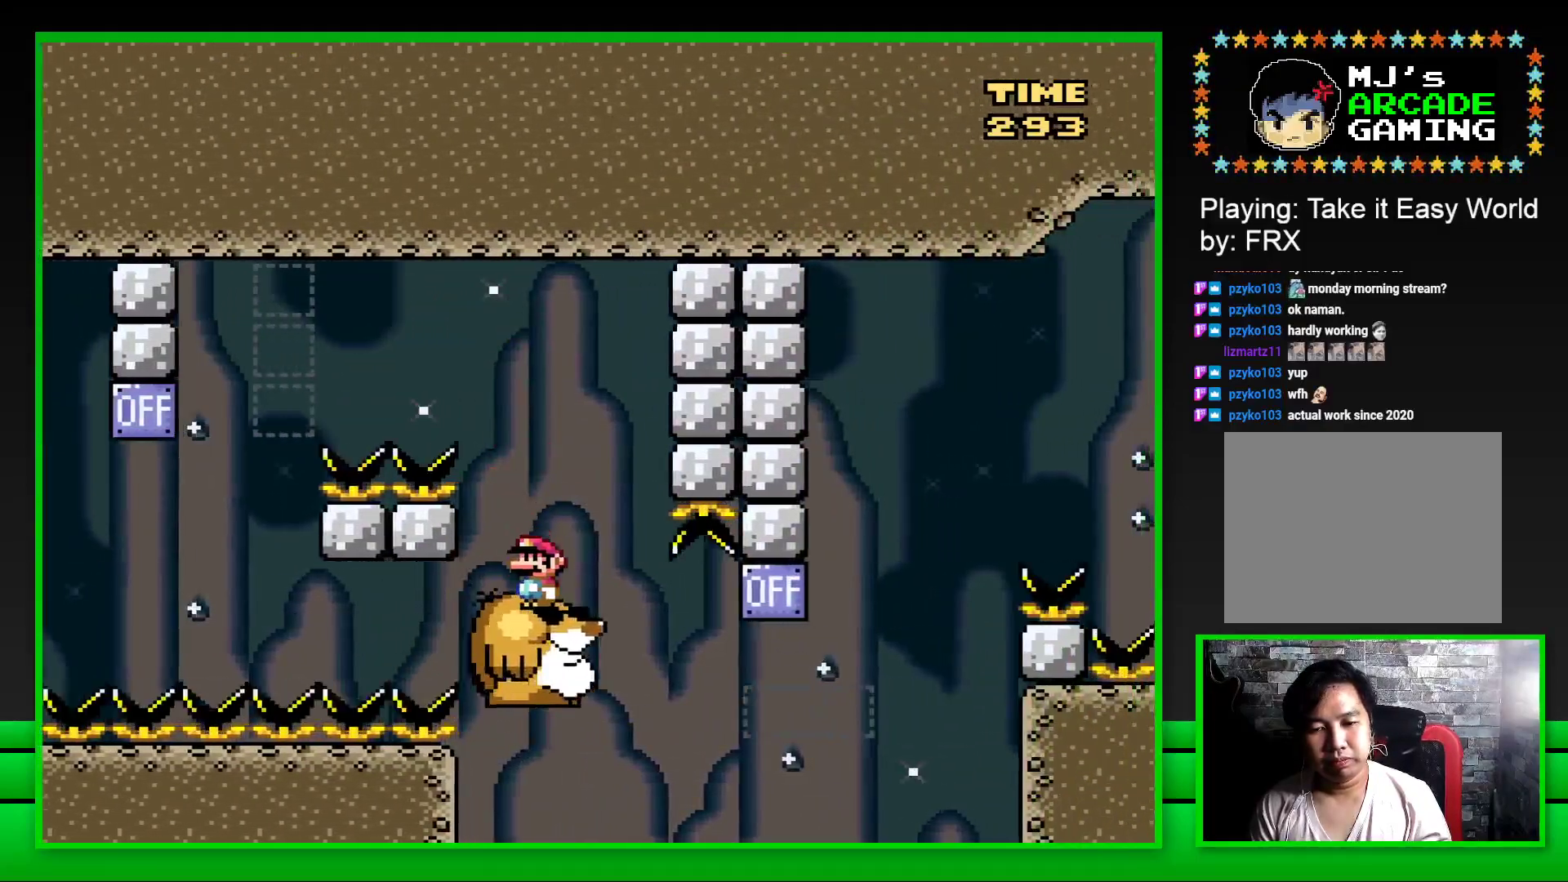
{"buttons": ["CROSS", "SQUARE", "DPAD_RIGHT"], "left_stick": "center", "right_stick": "center", "events": [[83, "DPAD_RIGHT", "down"], [350, "CROSS", "down"]]}
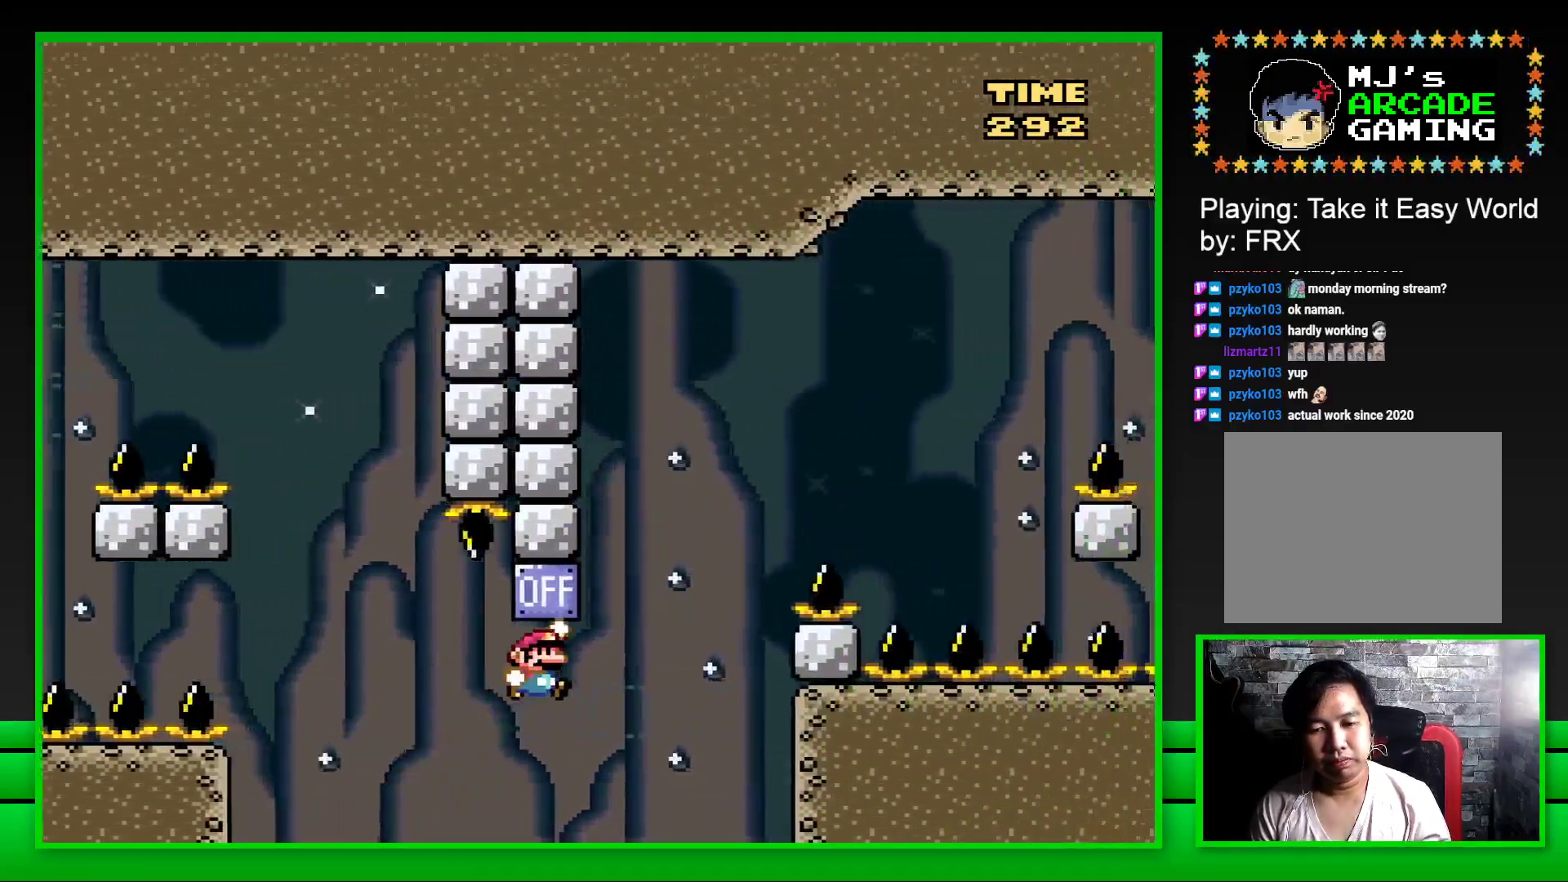
{"buttons": ["CROSS", "SQUARE", "DPAD_RIGHT"], "left_stick": "center", "right_stick": "center", "events": [[17, "DPAD_RIGHT", "up"], [17, "DPAD_UP", "down"], [33, "DPAD_LEFT", "down"], [33, "DPAD_UP", "up"], [50, "CROSS", "up"], [167, "DPAD_LEFT", "up"], [250, "DPAD_RIGHT", "down"], [500, "CROSS", "down"]]}
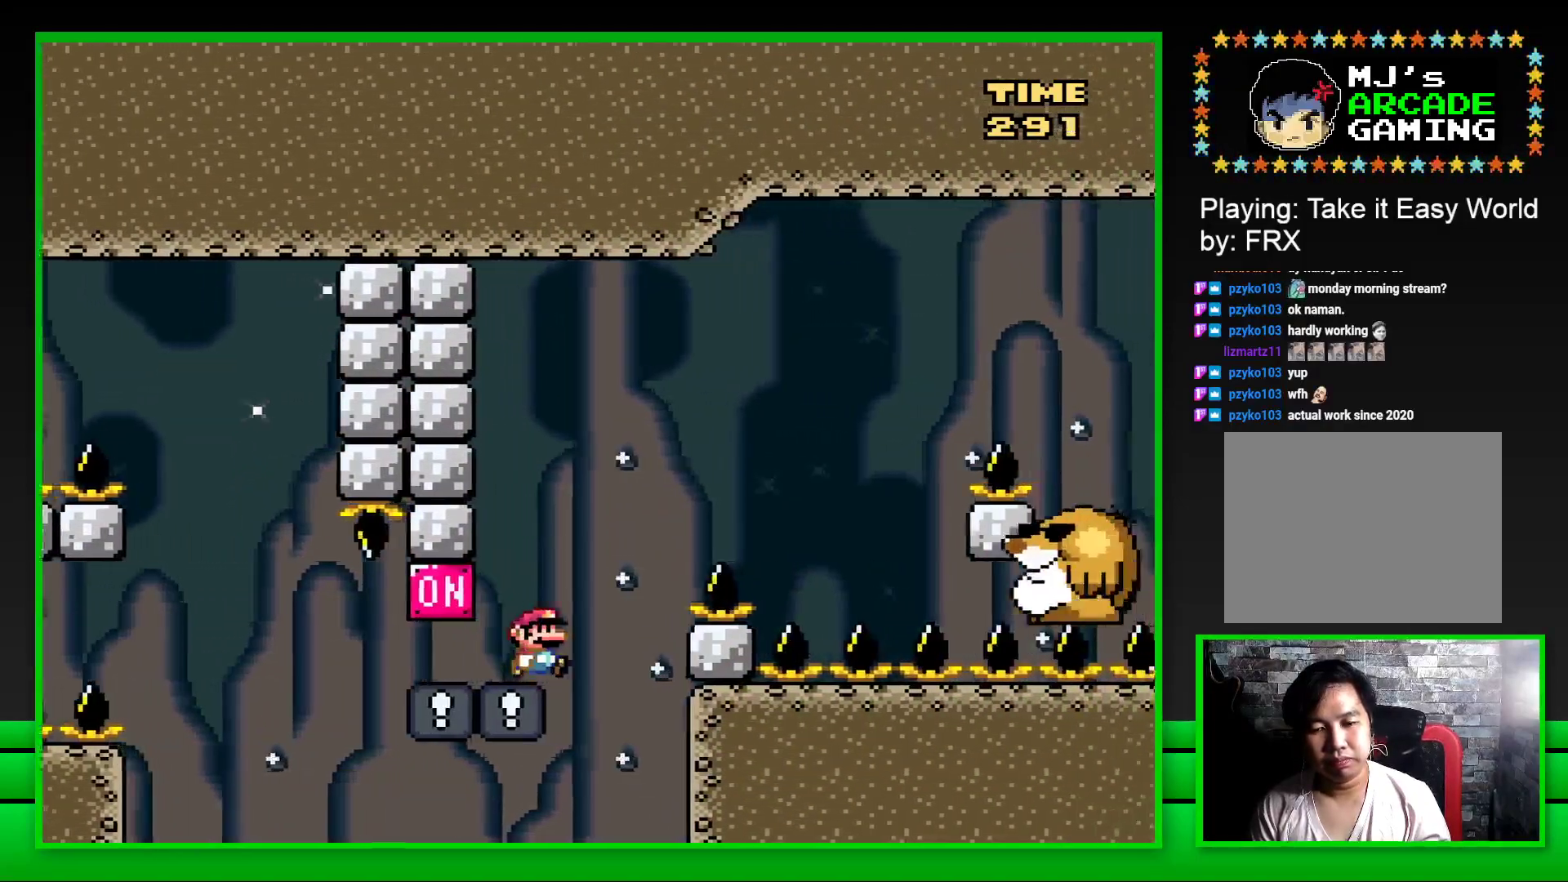
{"buttons": ["SQUARE"], "left_stick": "center", "right_stick": "center", "events": [[333, "CROSS", "up"], [433, "DPAD_RIGHT", "up"]]}
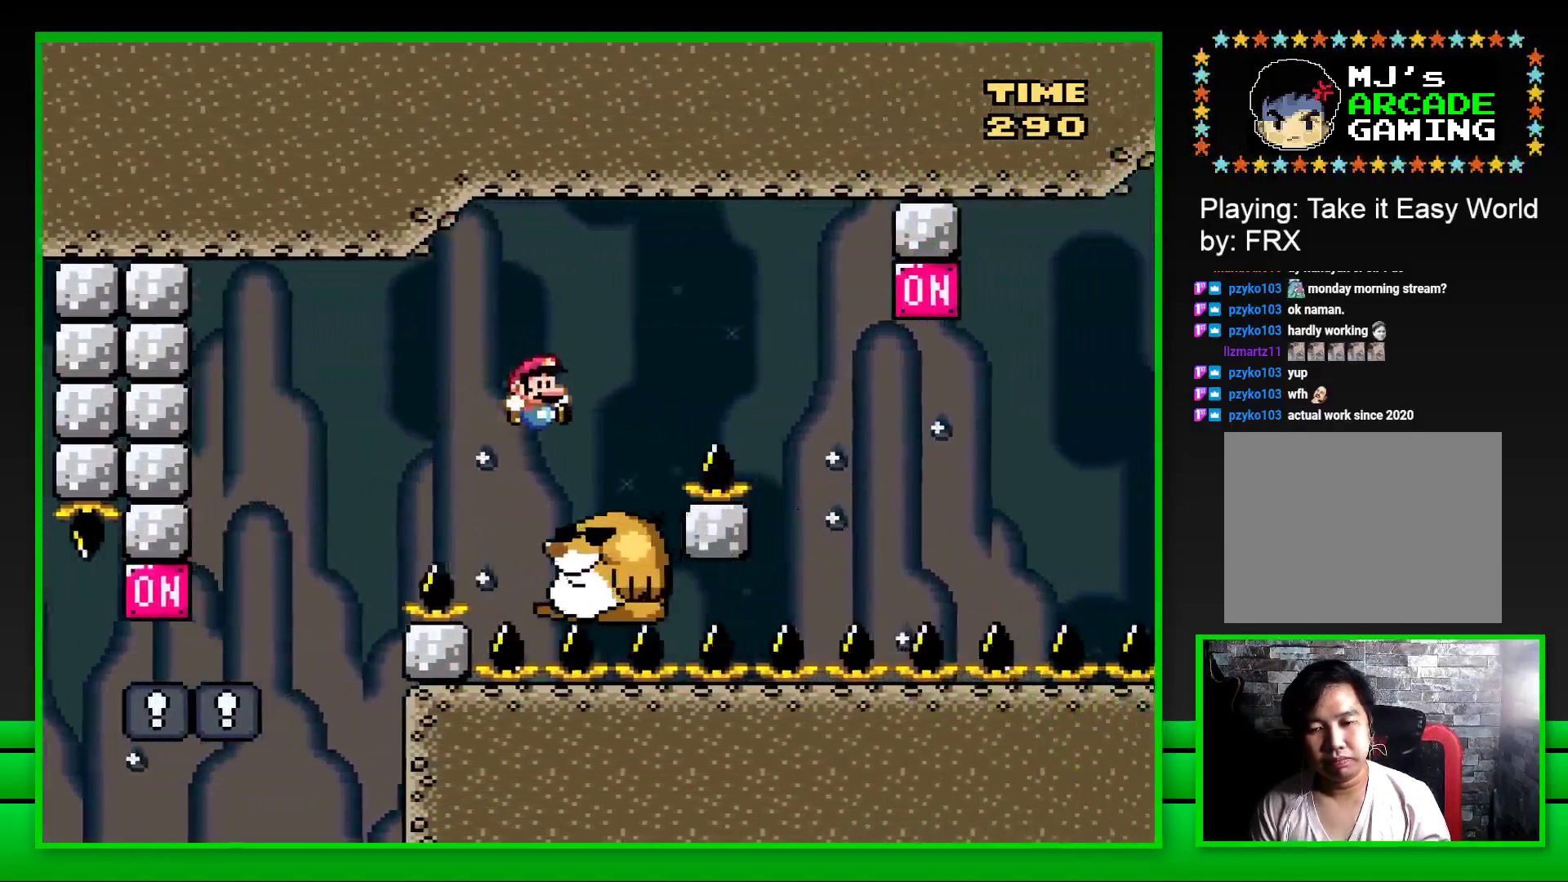
{"buttons": ["CROSS", "SQUARE", "DPAD_RIGHT"], "left_stick": "center", "right_stick": "center", "events": [[17, "DPAD_LEFT", "down"], [150, "DPAD_LEFT", "up"], [317, "DPAD_RIGHT", "down"], [400, "CROSS", "down"]]}
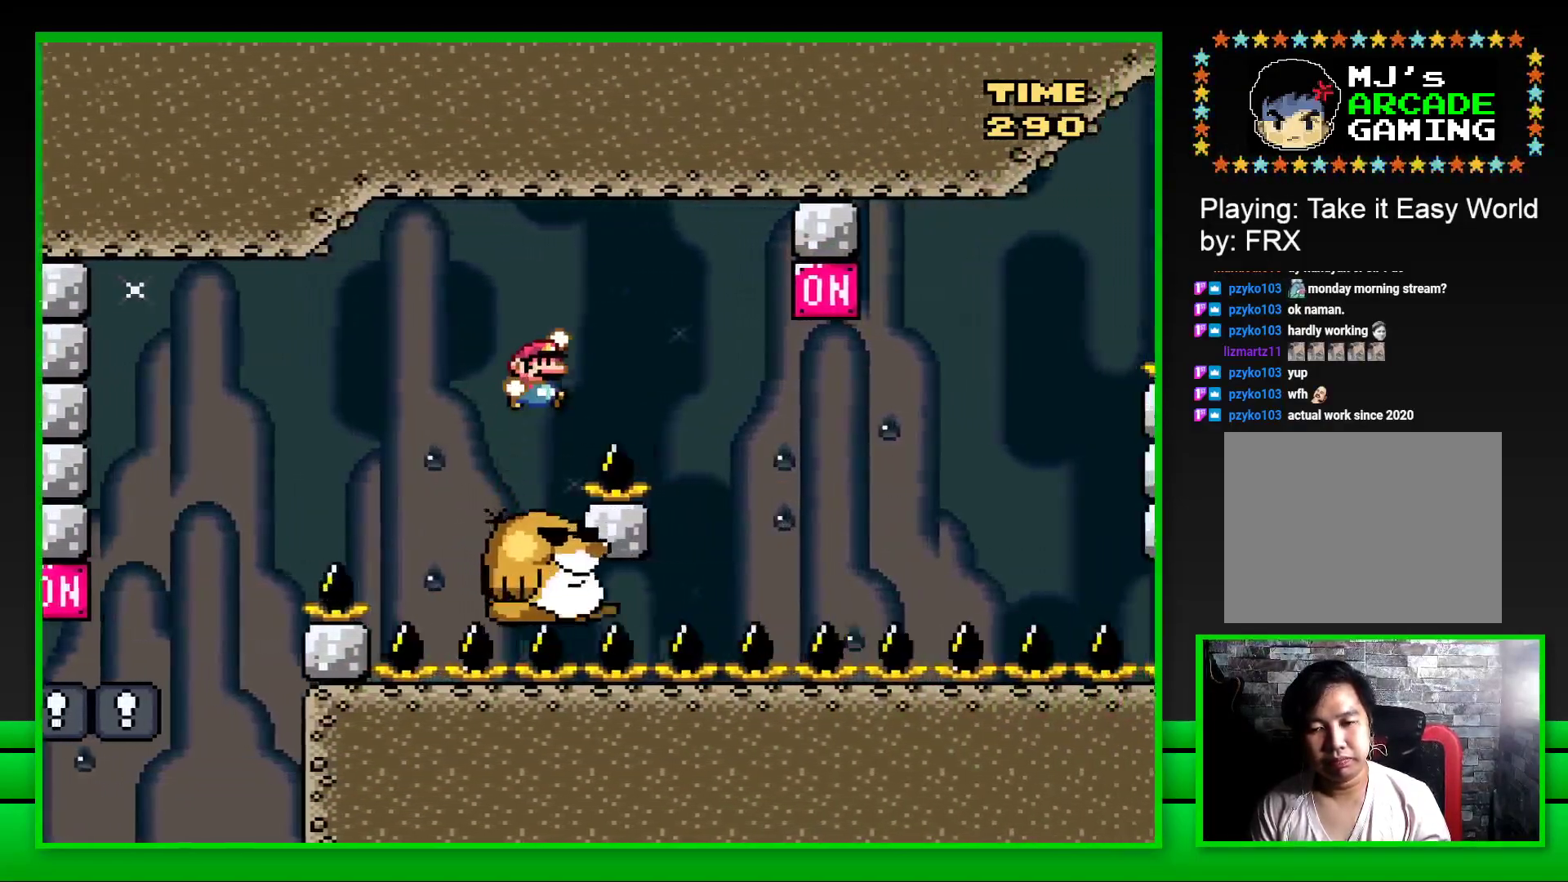
{"buttons": ["SQUARE"], "left_stick": "center", "right_stick": "center", "events": [[17, "CROSS", "up"], [100, "CROSS", "down"], [200, "CROSS", "up"], [333, "DPAD_RIGHT", "up"], [367, "DPAD_LEFT", "down"], [483, "DPAD_LEFT", "up"]]}
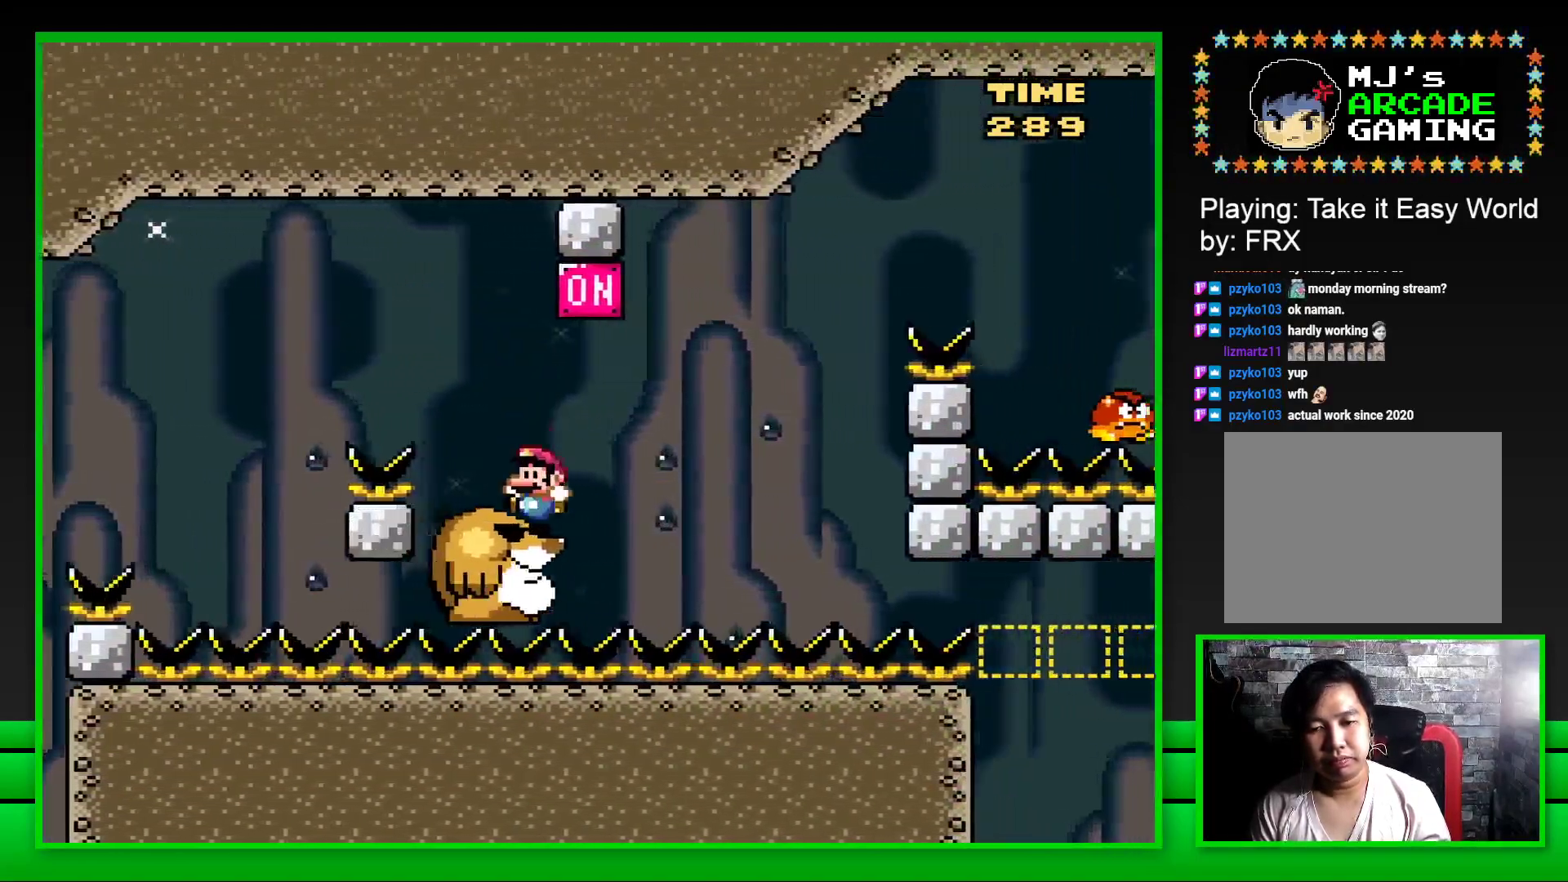
{"buttons": ["SQUARE", "DPAD_RIGHT"], "left_stick": "center", "right_stick": "center", "events": [[33, "DPAD_RIGHT", "down"], [67, "CROSS", "down"], [183, "DPAD_RIGHT", "up"], [217, "CROSS", "up"], [450, "DPAD_RIGHT", "down"]]}
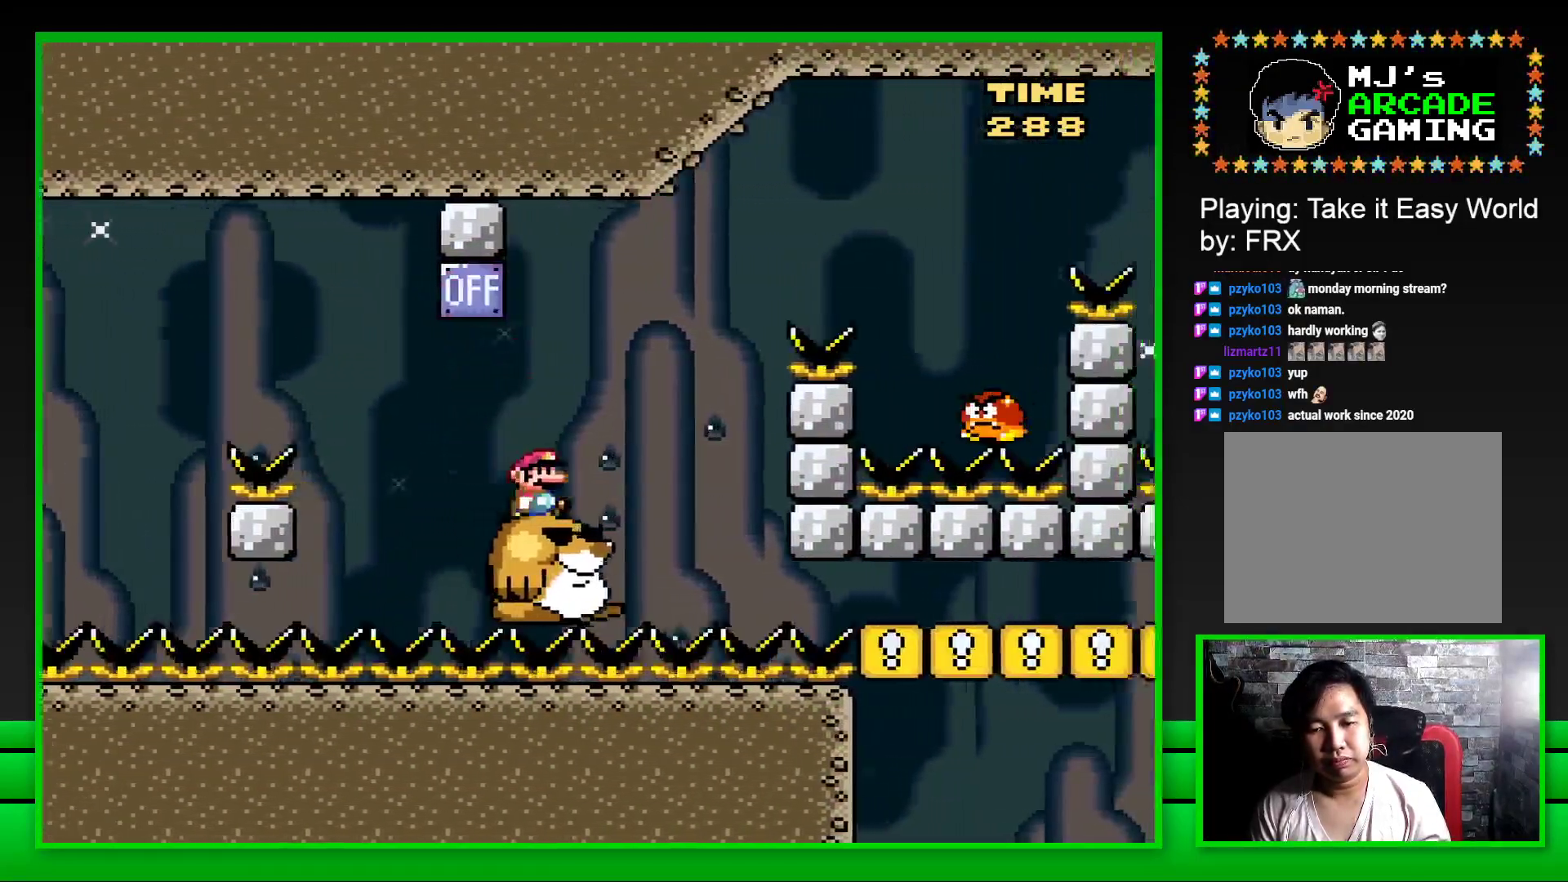
{"buttons": ["SQUARE", "DPAD_RIGHT"], "left_stick": "center", "right_stick": "center", "events": [[83, "CROSS", "down"], [467, "CROSS", "up"]]}
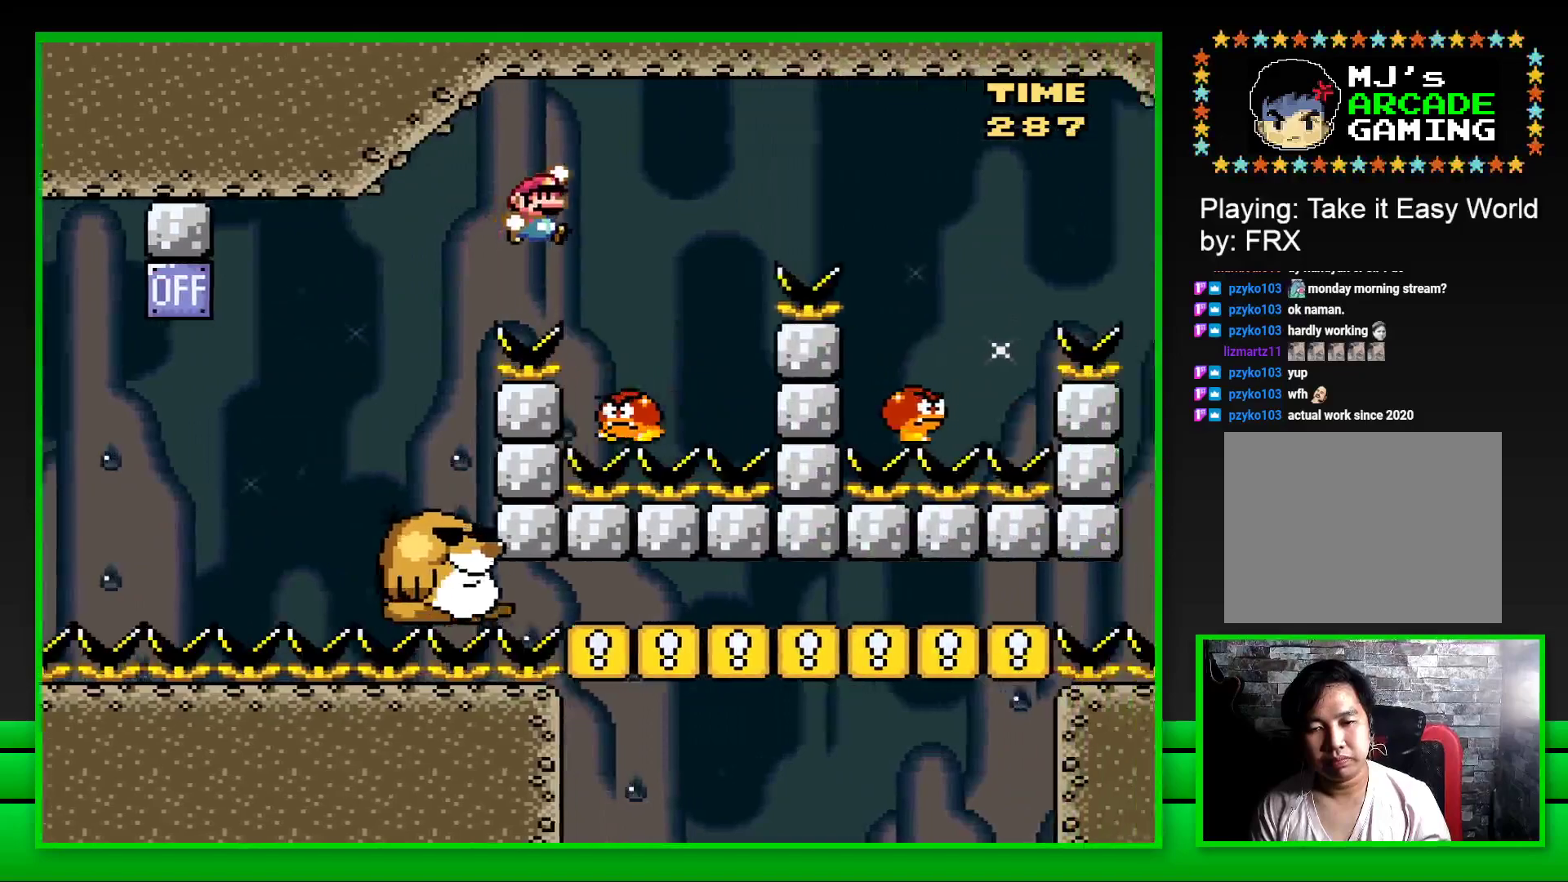
{"buttons": ["CROSS", "SQUARE", "DPAD_RIGHT"], "left_stick": "center", "right_stick": "center", "events": [[100, "CROSS", "down"], [100, "DPAD_RIGHT", "up"], [117, "DPAD_LEFT", "down"], [200, "DPAD_UP", "down"], [217, "DPAD_LEFT", "up"], [233, "DPAD_UP", "up"], [250, "DPAD_RIGHT", "down"]]}
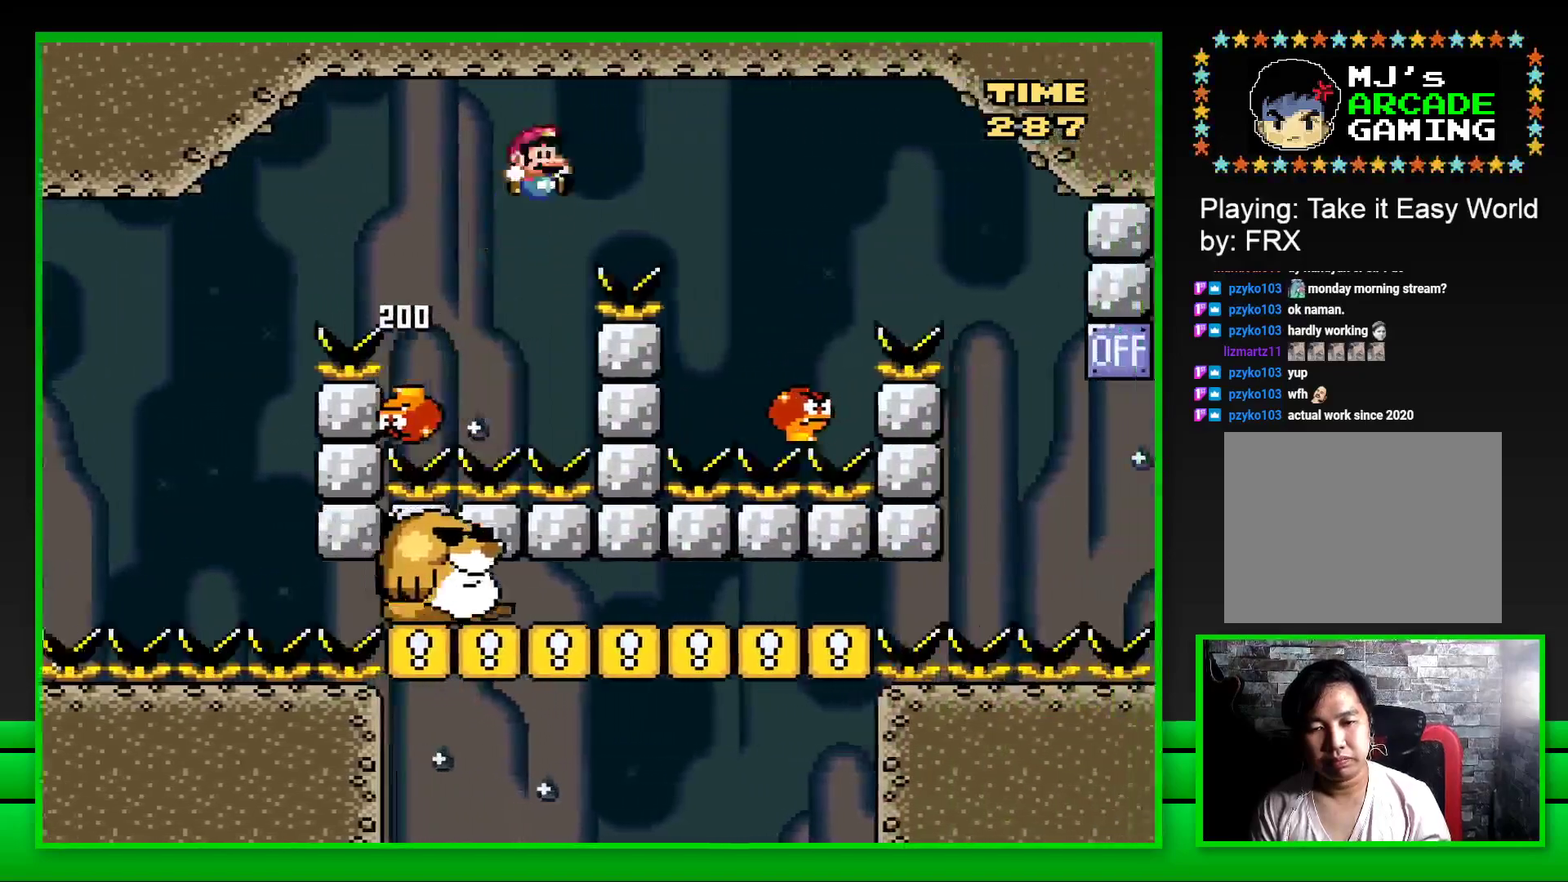
{"buttons": ["CROSS", "SQUARE", "DPAD_LEFT"], "left_stick": "center", "right_stick": "center", "events": [[367, "DPAD_RIGHT", "up"], [417, "DPAD_LEFT", "down"]]}
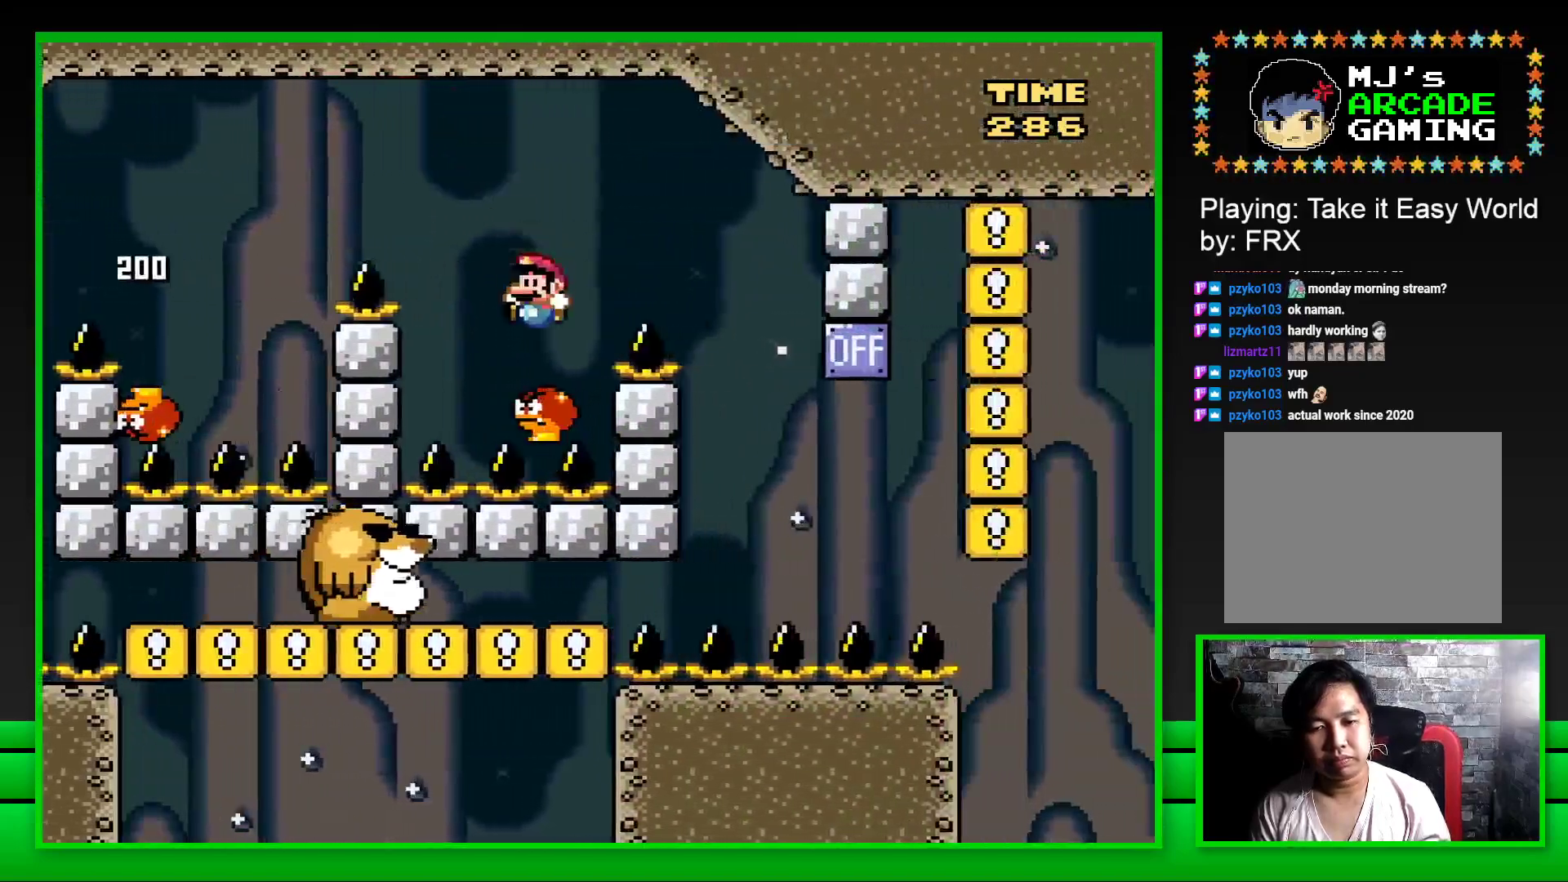
{"buttons": ["CROSS", "SQUARE", "DPAD_LEFT"], "left_stick": "center", "right_stick": "center", "events": [[17, "DPAD_LEFT", "up"], [17, "DPAD_UP", "down"], [50, "DPAD_UP", "up"], [67, "DPAD_RIGHT", "down"], [450, "DPAD_RIGHT", "up"], [500, "DPAD_LEFT", "down"]]}
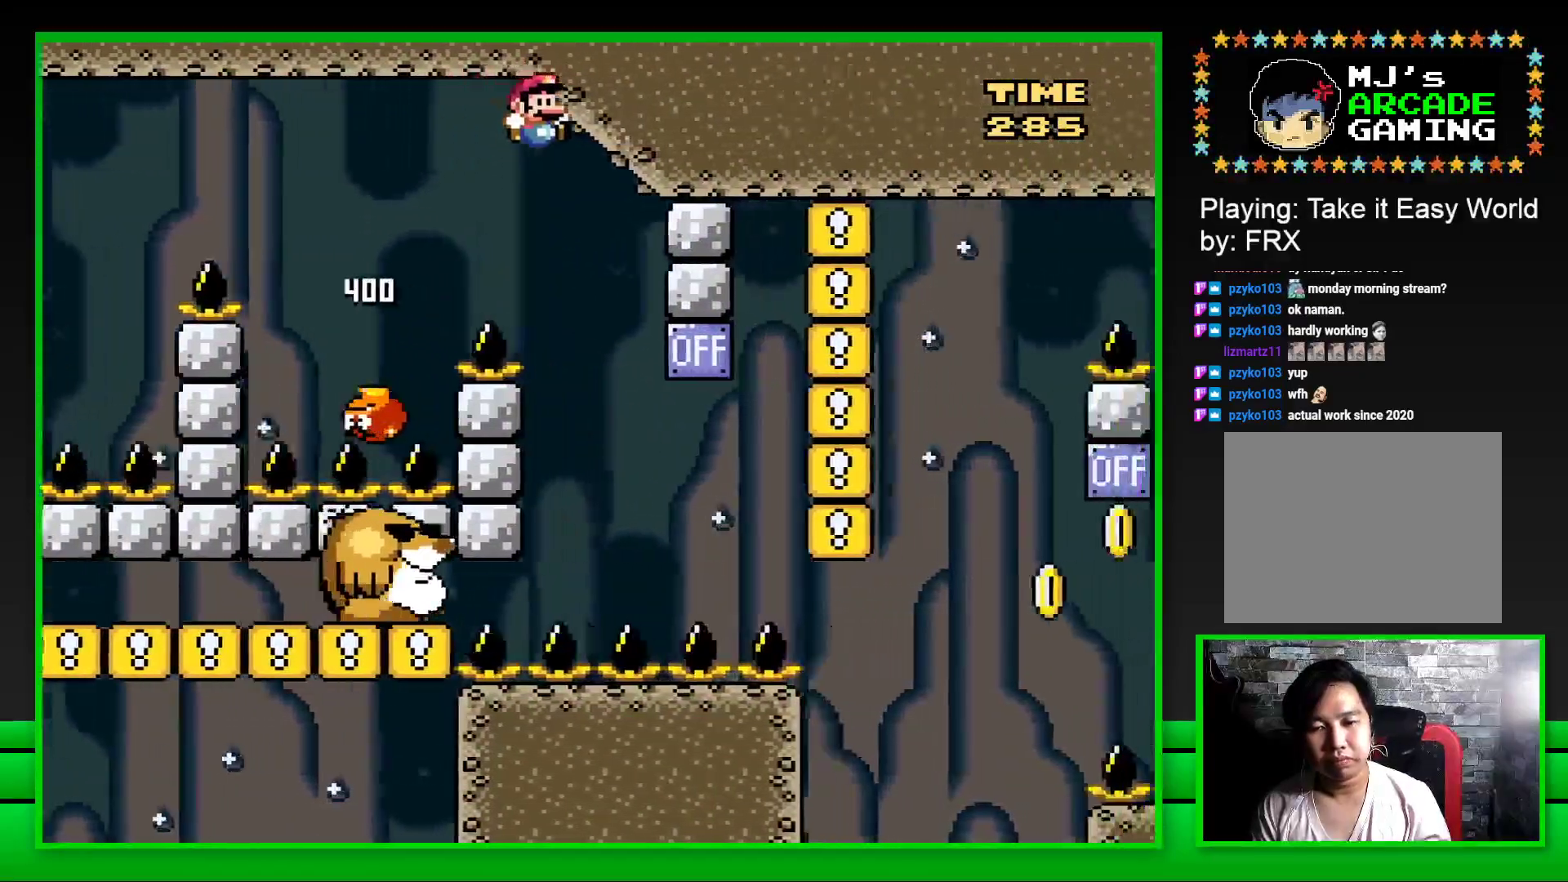
{"buttons": ["SQUARE"], "left_stick": "center", "right_stick": "center", "events": [[300, "DPAD_LEFT", "up"], [317, "CROSS", "up"], [317, "DPAD_UP", "down"], [333, "DPAD_UP", "up"]]}
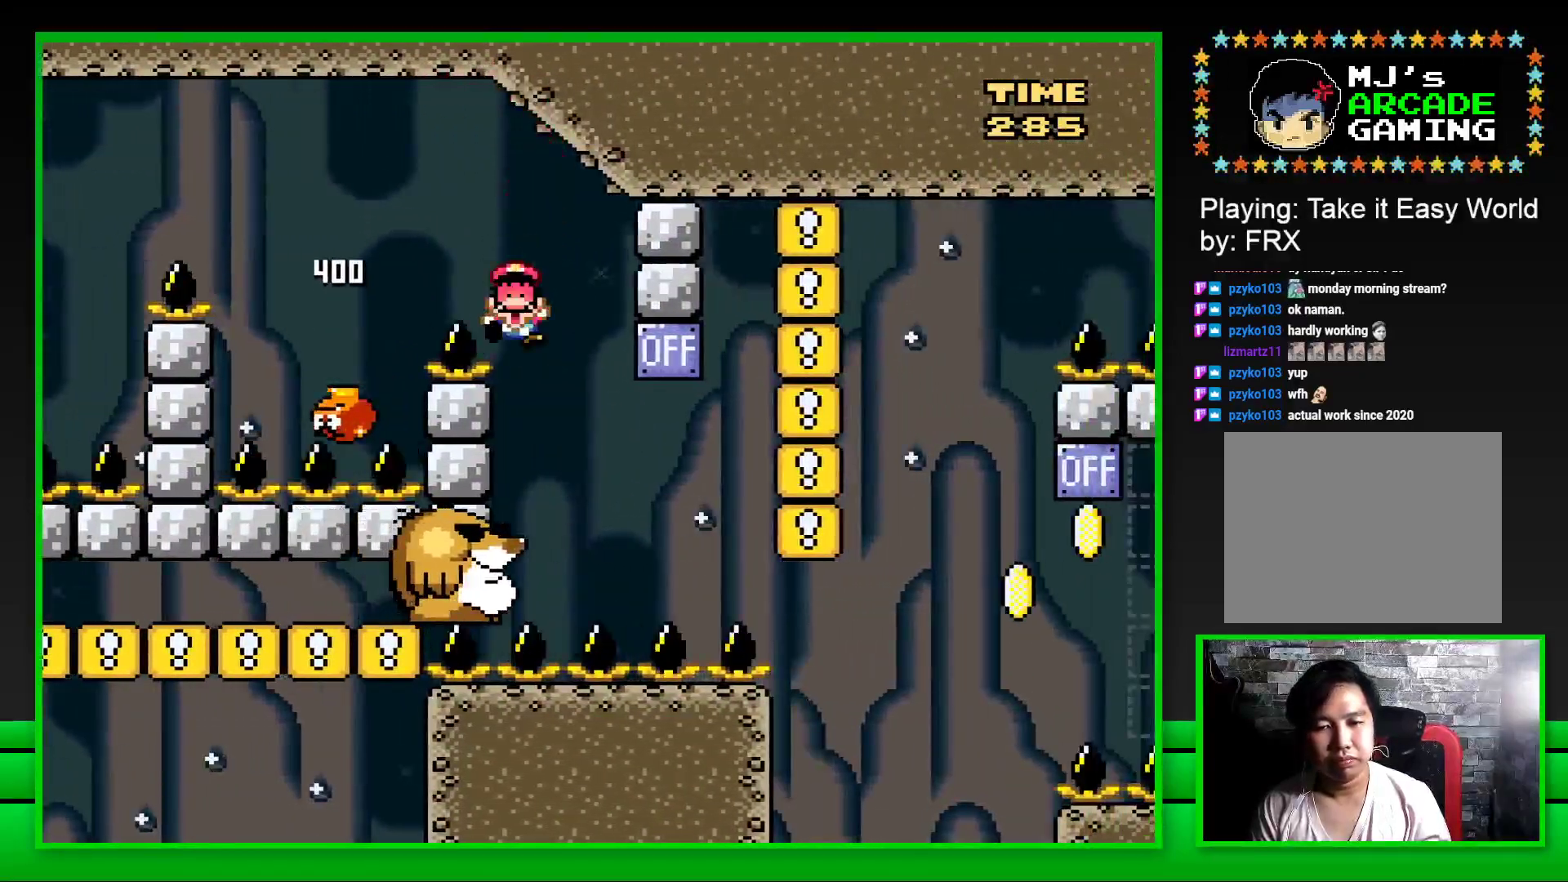
{"buttons": [], "left_stick": "up", "right_stick": "center", "events": [[150, "SQUARE", "up"], [283, "CROSS", "down"], [350, "CROSS", "up"], [450, "CROSS", "down"], [500, "CROSS", "up"], [500, "left_stick", "up"]]}
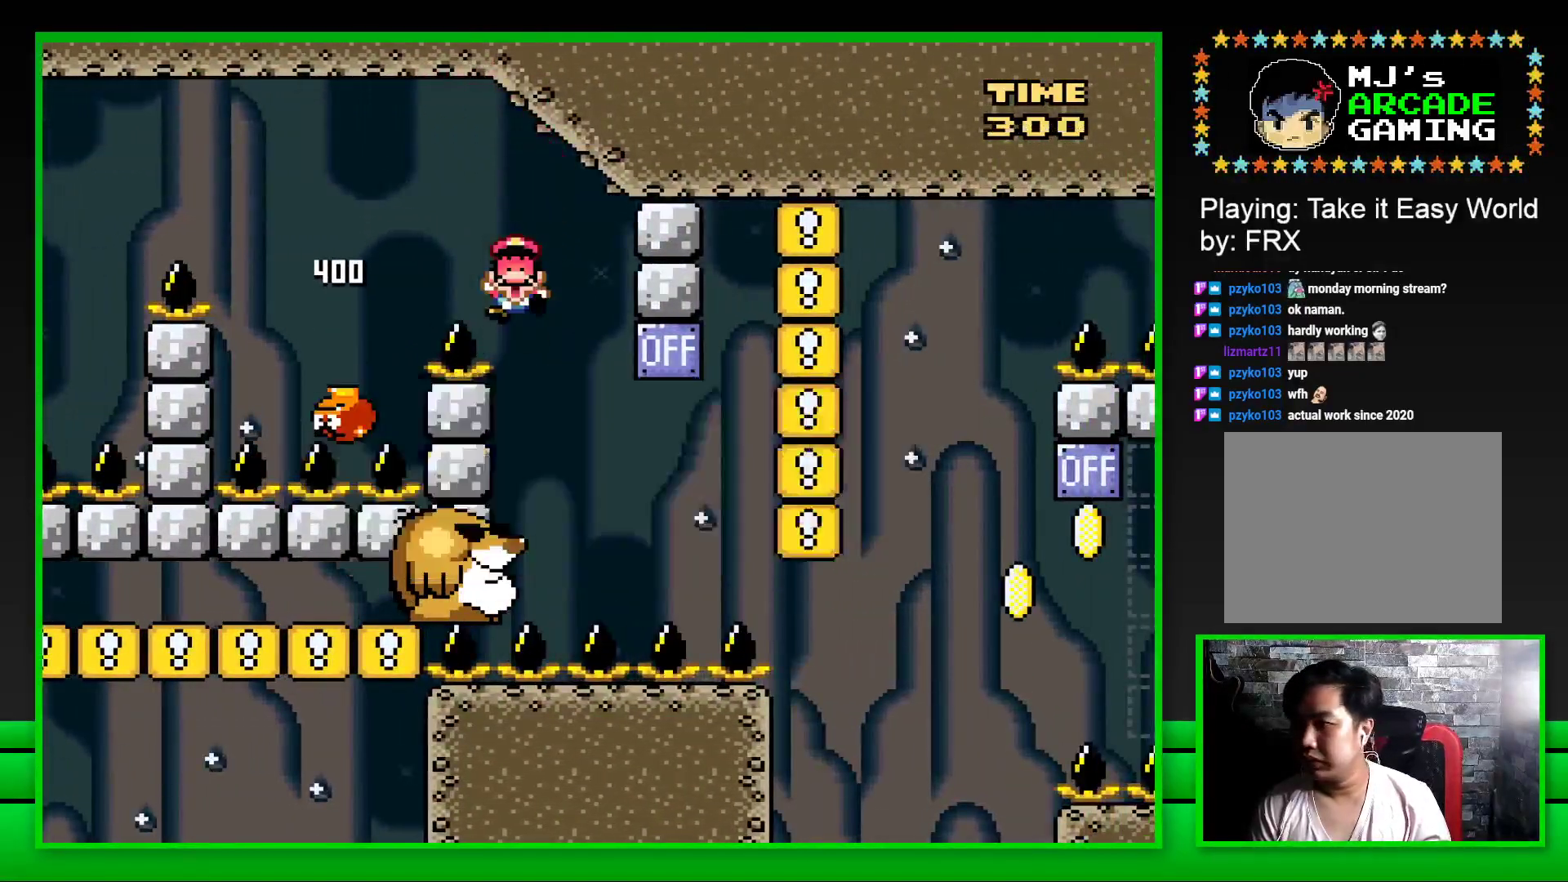
{"buttons": [], "left_stick": "down-left", "right_stick": "center", "events": [[100, "CROSS", "down"], [167, "CROSS", "up"], [167, "left_stick", "right"], [250, "CROSS", "down"], [250, "left_stick", "down"], [300, "left_stick", "left"], [333, "CROSS", "up"], [350, "left_stick", "up"], [400, "CROSS", "down"], [417, "left_stick", "right"], [483, "CROSS", "up"], [500, "left_stick", "down-left"]]}
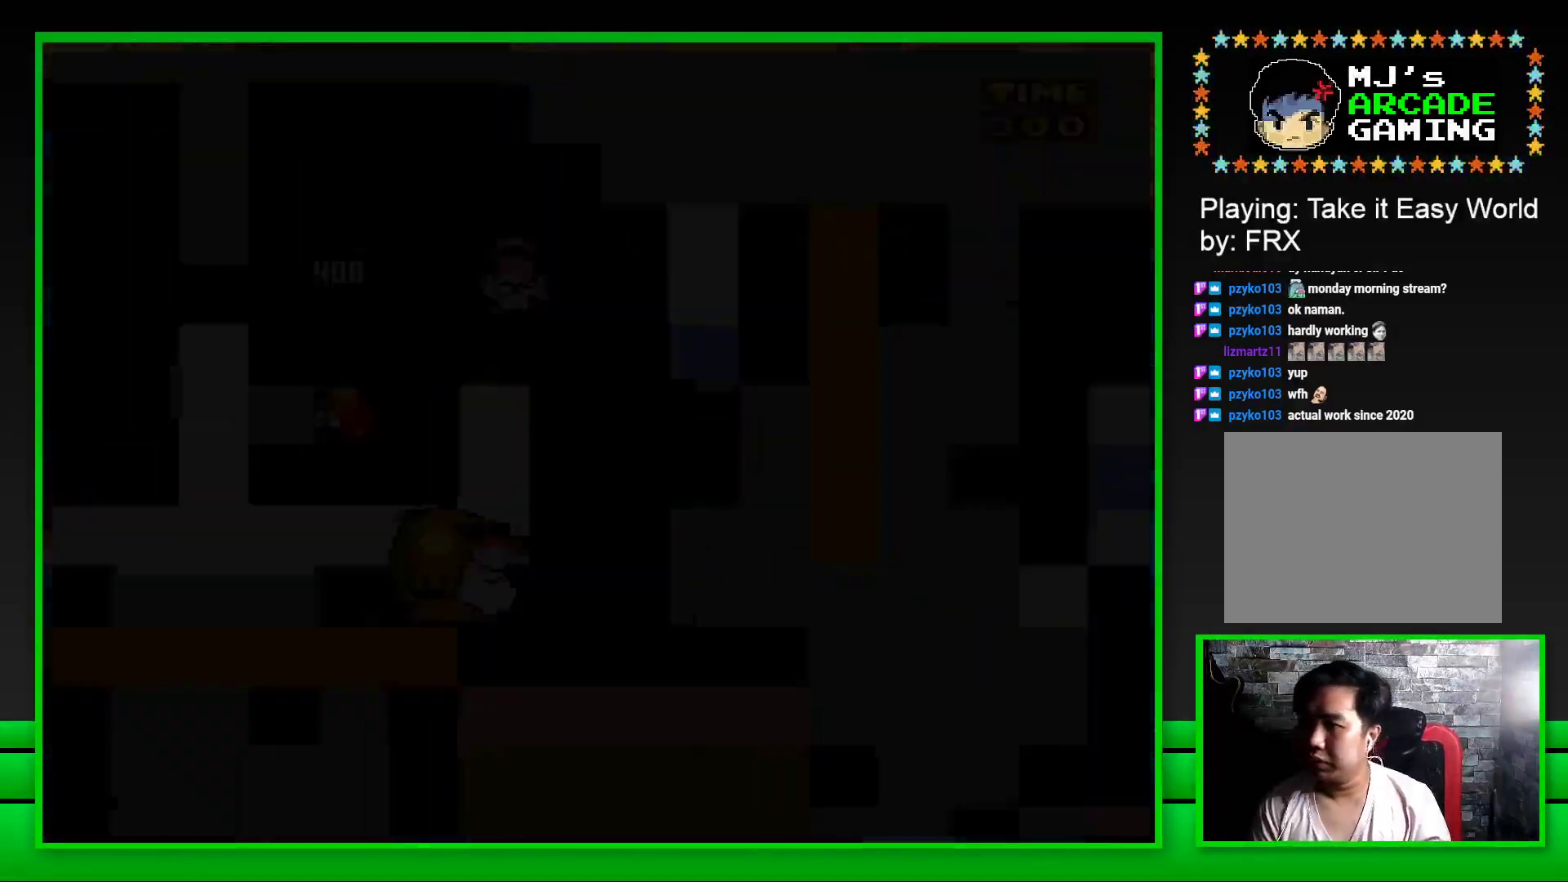
{"buttons": [], "left_stick": "down-right", "right_stick": "center", "events": [[50, "CROSS", "down"], [100, "left_stick", "up-left"], [133, "CROSS", "up"], [167, "left_stick", "up-right"], [217, "CROSS", "down"], [250, "left_stick", "down-right"], [300, "CROSS", "up"], [300, "left_stick", "down-left"], [367, "CROSS", "down"], [383, "left_stick", "up-left"], [450, "CROSS", "up"], [450, "left_stick", "up-right"], [500, "left_stick", "down-right"]]}
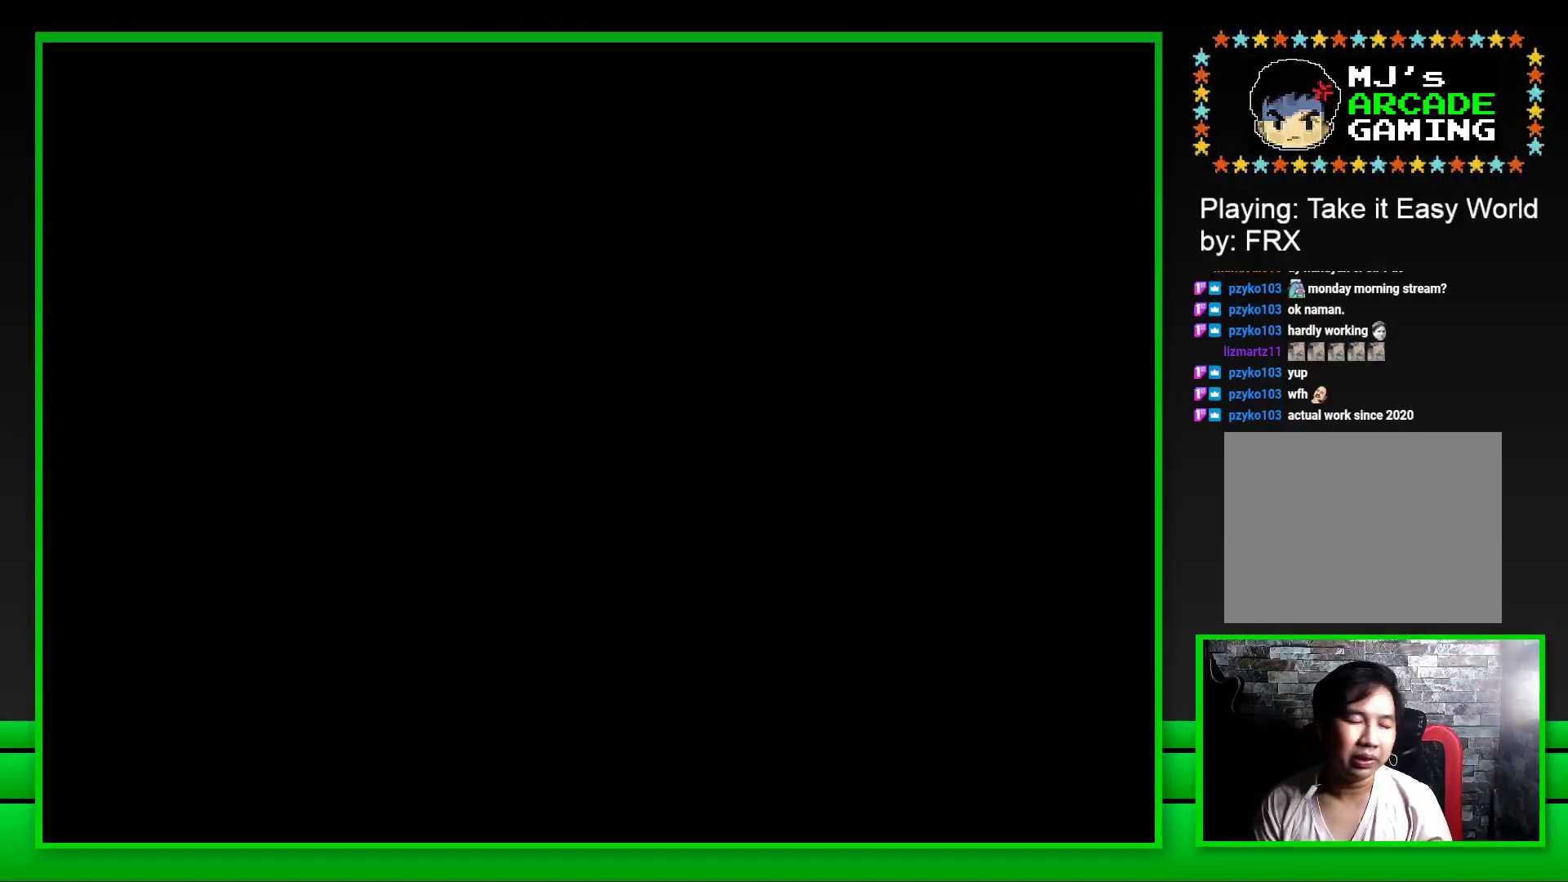
{"buttons": ["CROSS"], "left_stick": "center", "right_stick": "center", "events": [[33, "CROSS", "down"], [83, "left_stick", "left"], [100, "CROSS", "up"], [167, "CROSS", "down"], [167, "left_stick", "center"], [267, "CROSS", "up"], [333, "CROSS", "down"], [417, "CROSS", "up"], [483, "CROSS", "down"]]}
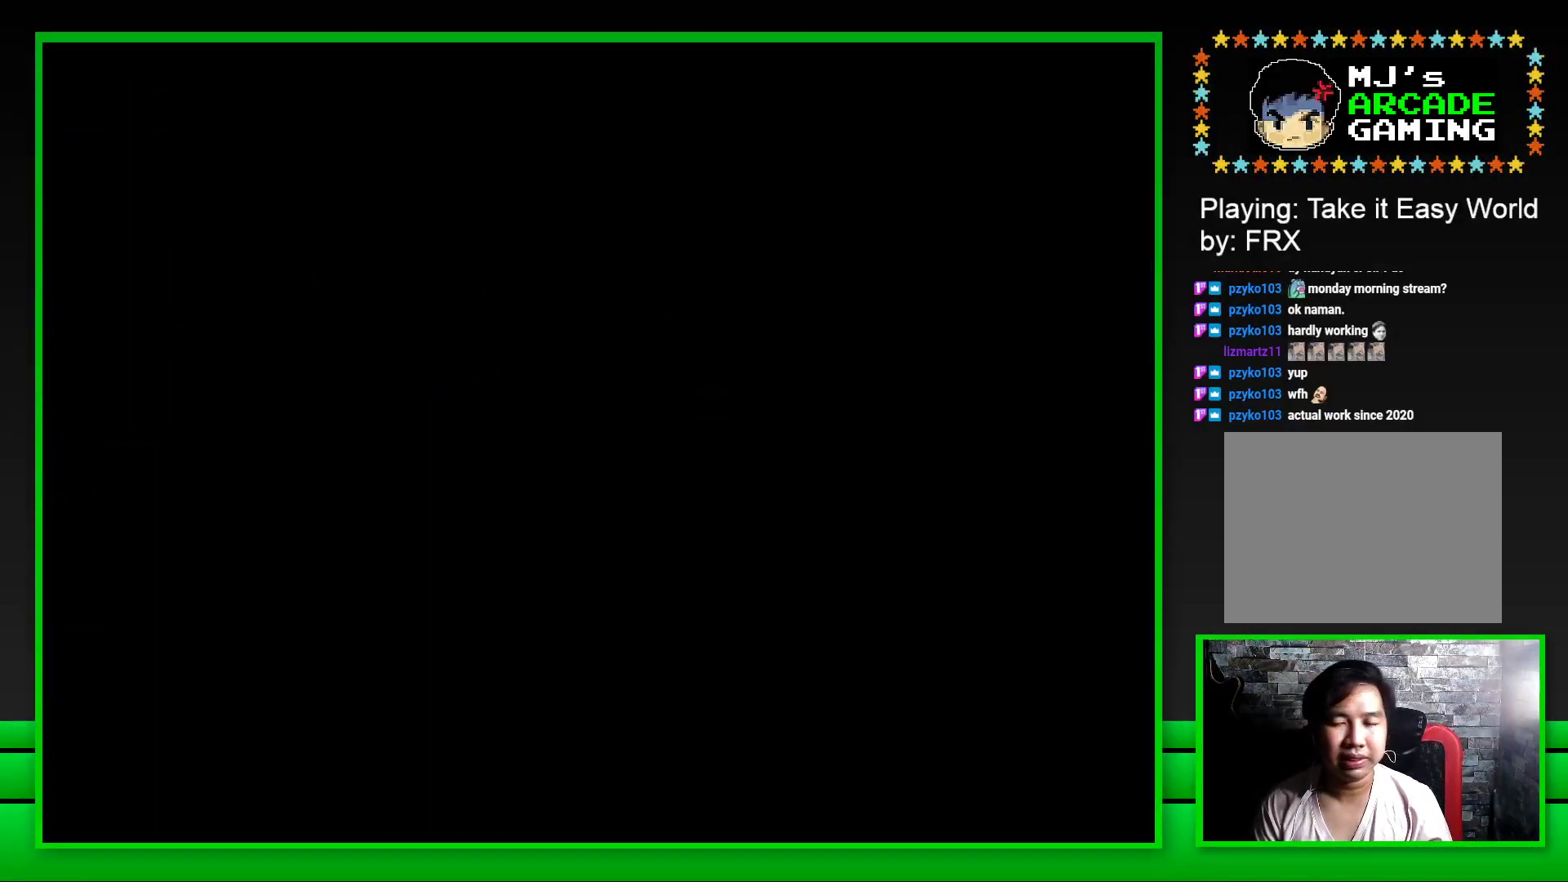
{"buttons": ["SQUARE"], "left_stick": "center", "right_stick": "center", "events": [[67, "CROSS", "up"], [300, "SQUARE", "down"]]}
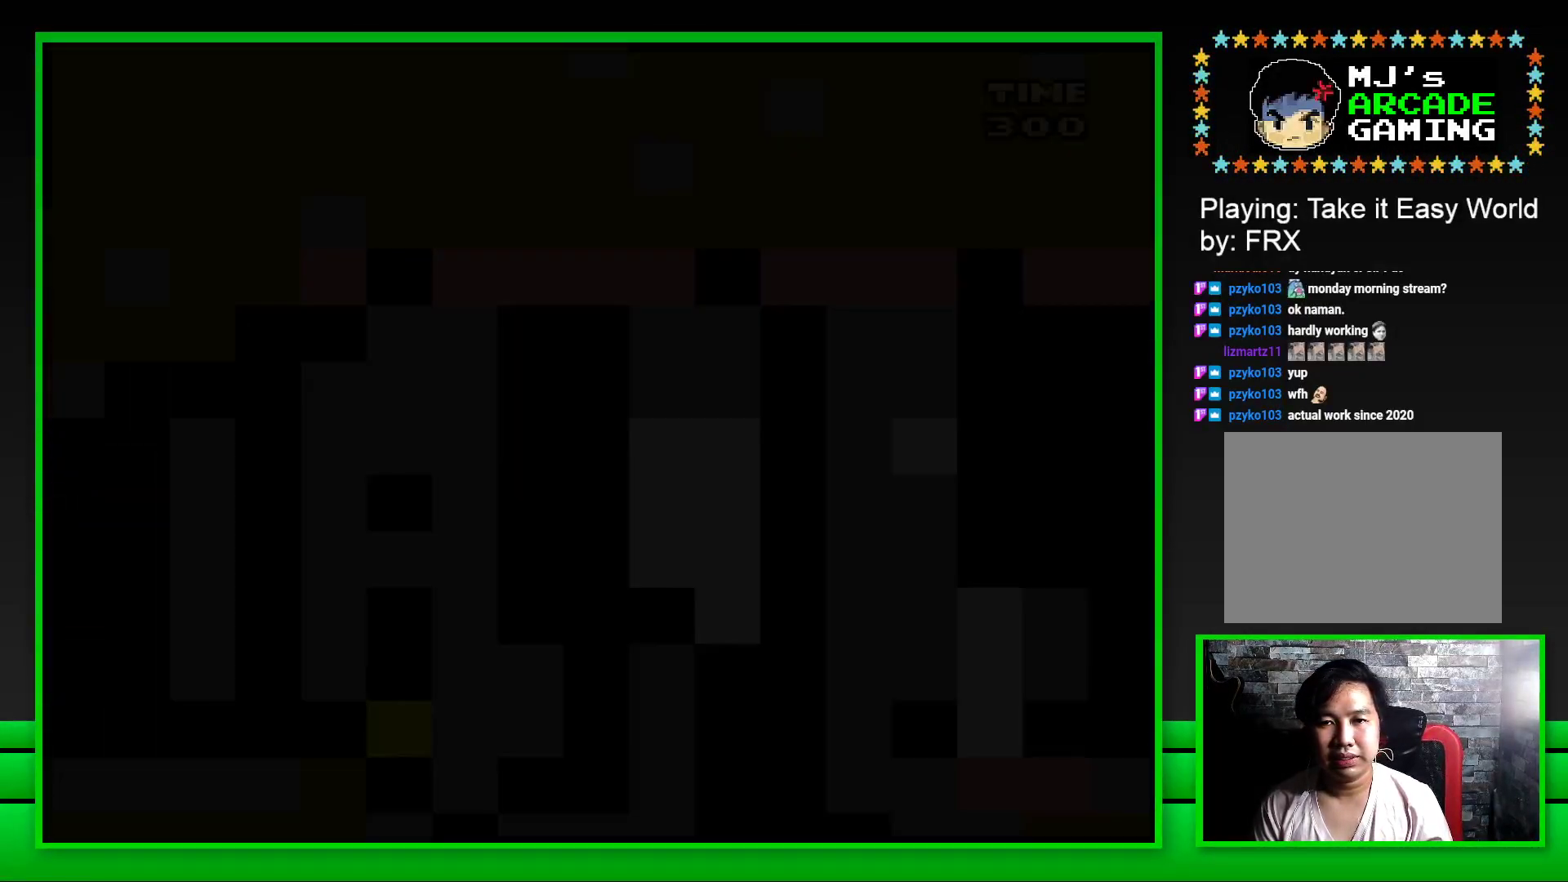
{"buttons": ["SQUARE"], "left_stick": "center", "right_stick": "center", "events": []}
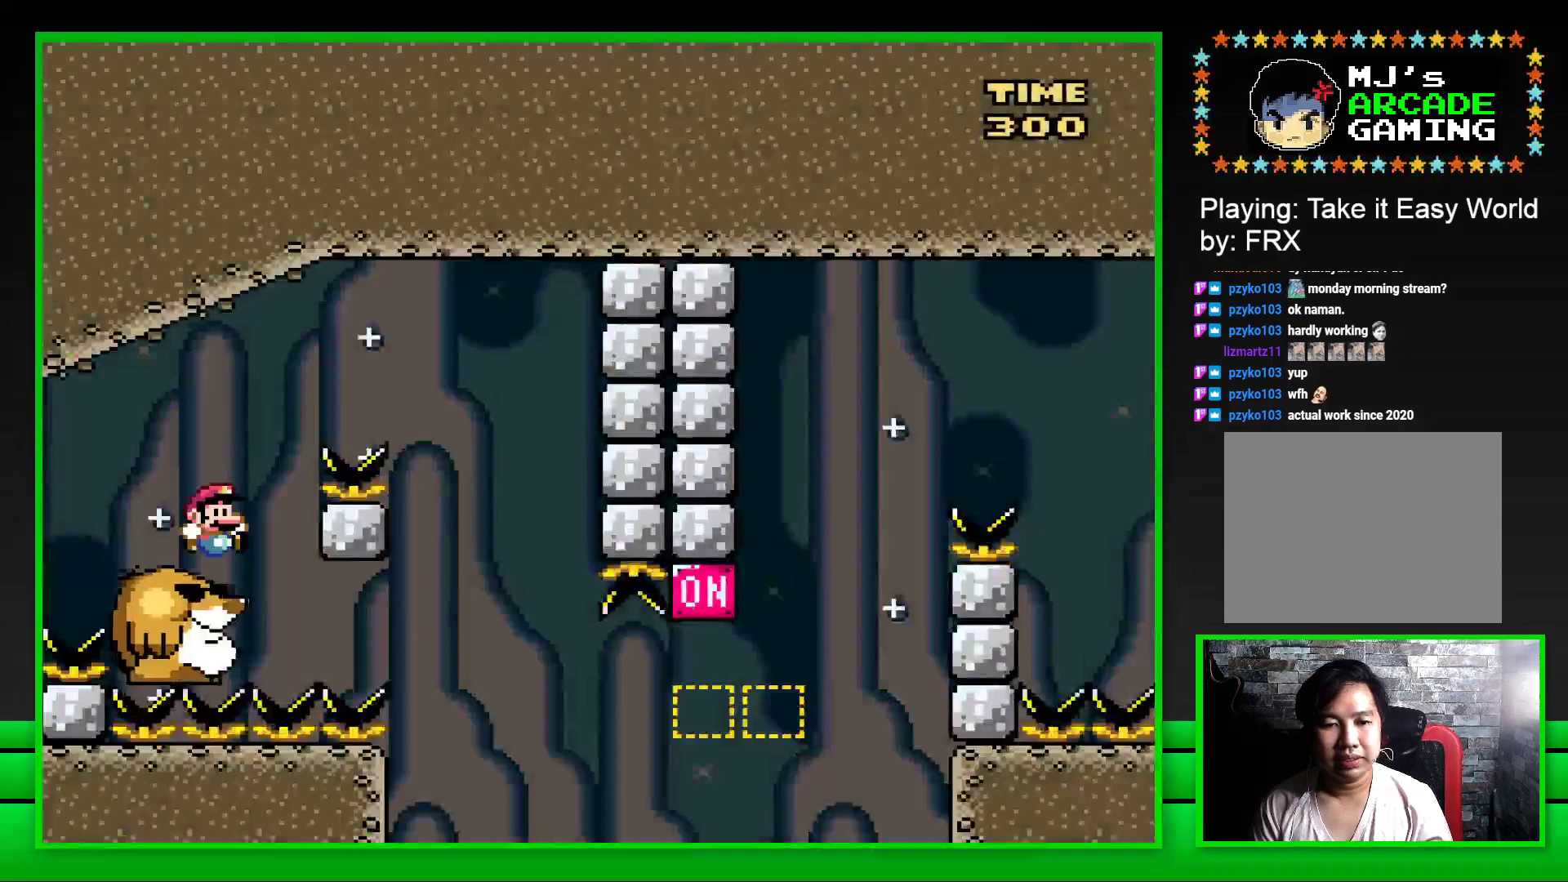
{"buttons": ["SQUARE"], "left_stick": "center", "right_stick": "center", "events": [[83, "DPAD_RIGHT", "down"], [167, "CROSS", "down"], [500, "CROSS", "up"], [500, "DPAD_RIGHT", "up"]]}
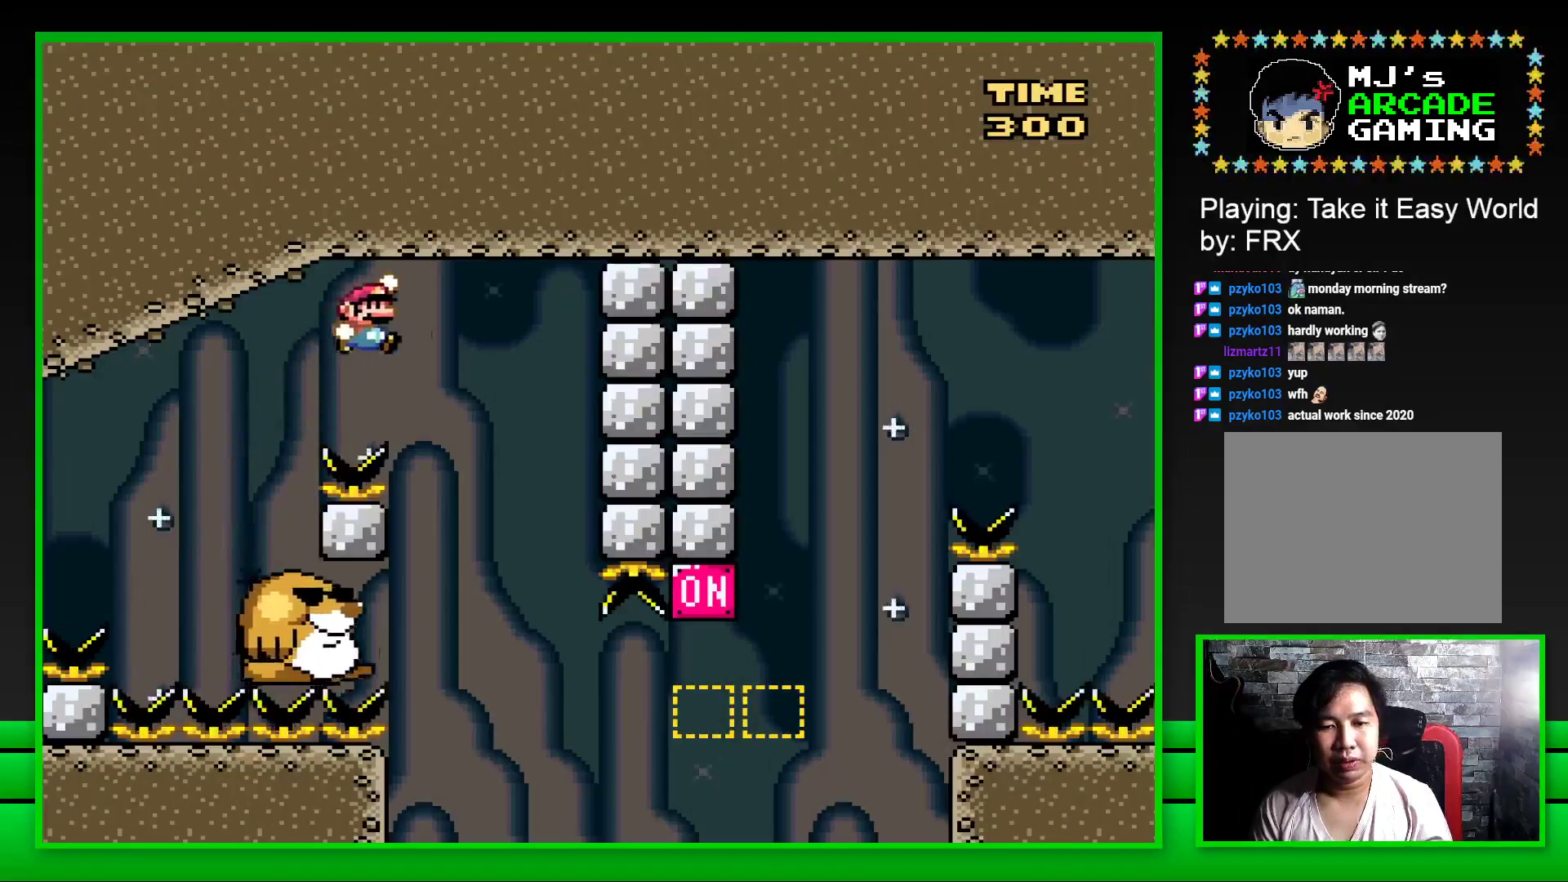
{"buttons": ["SQUARE"], "left_stick": "center", "right_stick": "center", "events": [[67, "DPAD_LEFT", "down"], [317, "DPAD_LEFT", "up"]]}
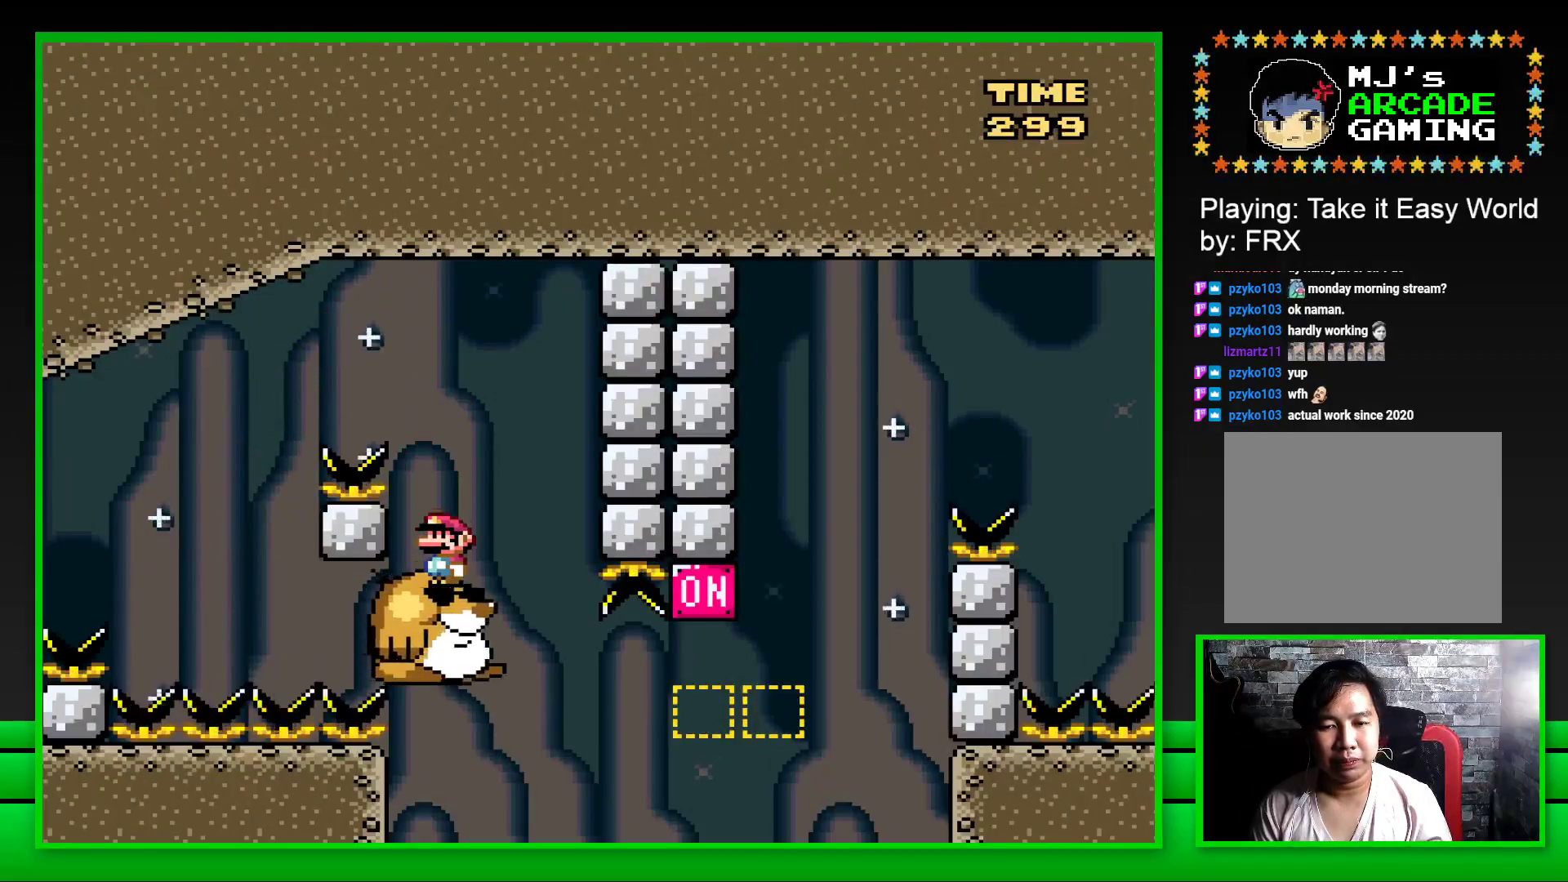
{"buttons": ["CROSS", "SQUARE", "DPAD_RIGHT"], "left_stick": "center", "right_stick": "center", "events": [[217, "DPAD_RIGHT", "down"], [467, "CROSS", "down"]]}